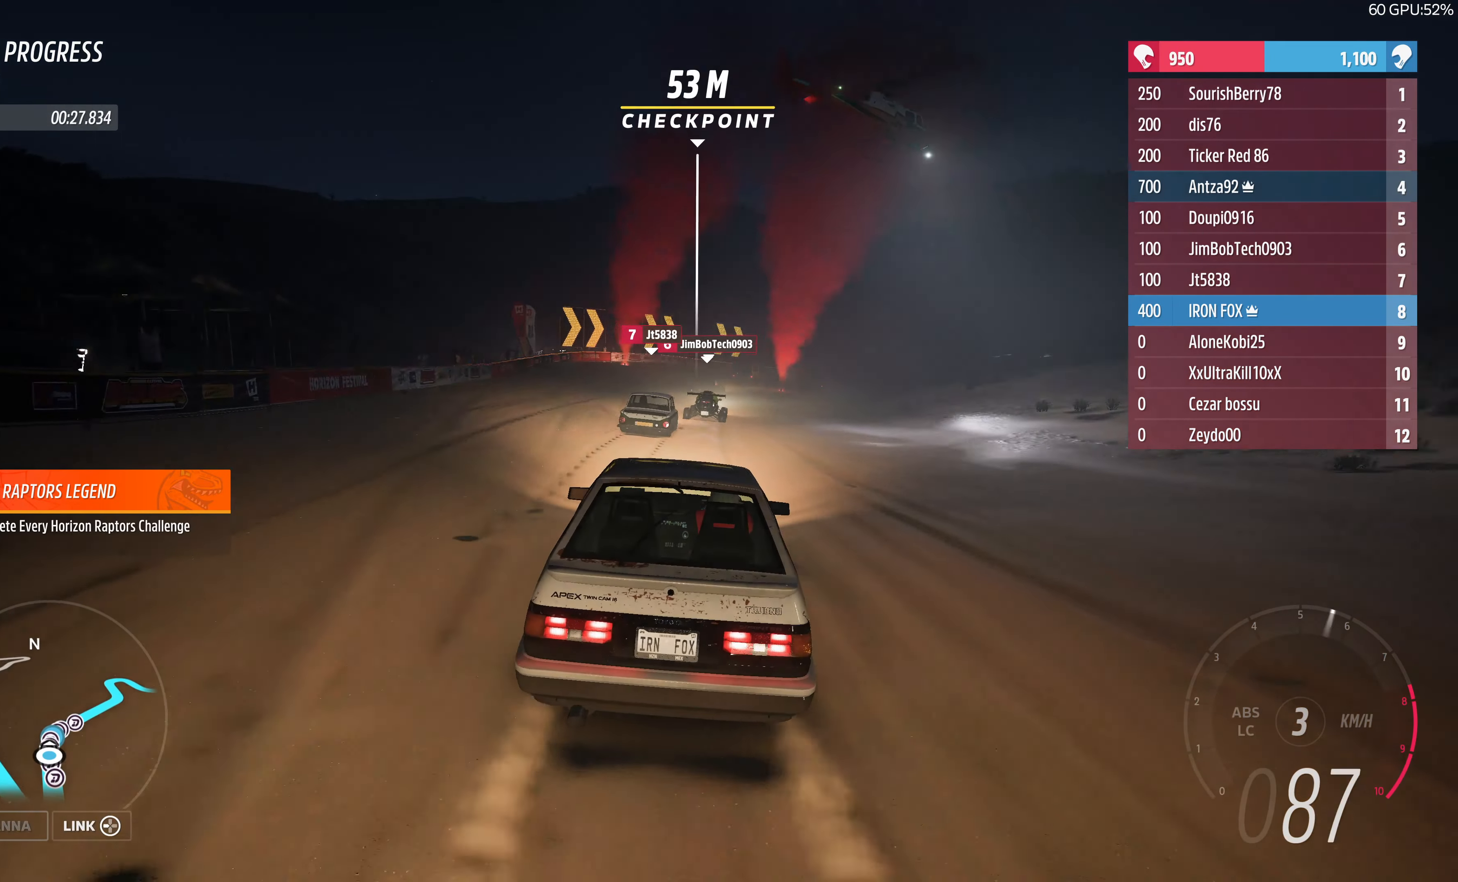
Gameplay with a controller (PlayStation layout); each line is a JSON object with the inputs held at the frame after it. "events" lists button and stick changes between this image and that frame as [ms after this image, input, new state], when the widget could be followed in between.
{"buttons": ["R2"], "left_stick": "up-right", "right_stick": "center", "events": [[367, "left_stick", "up-right"]]}
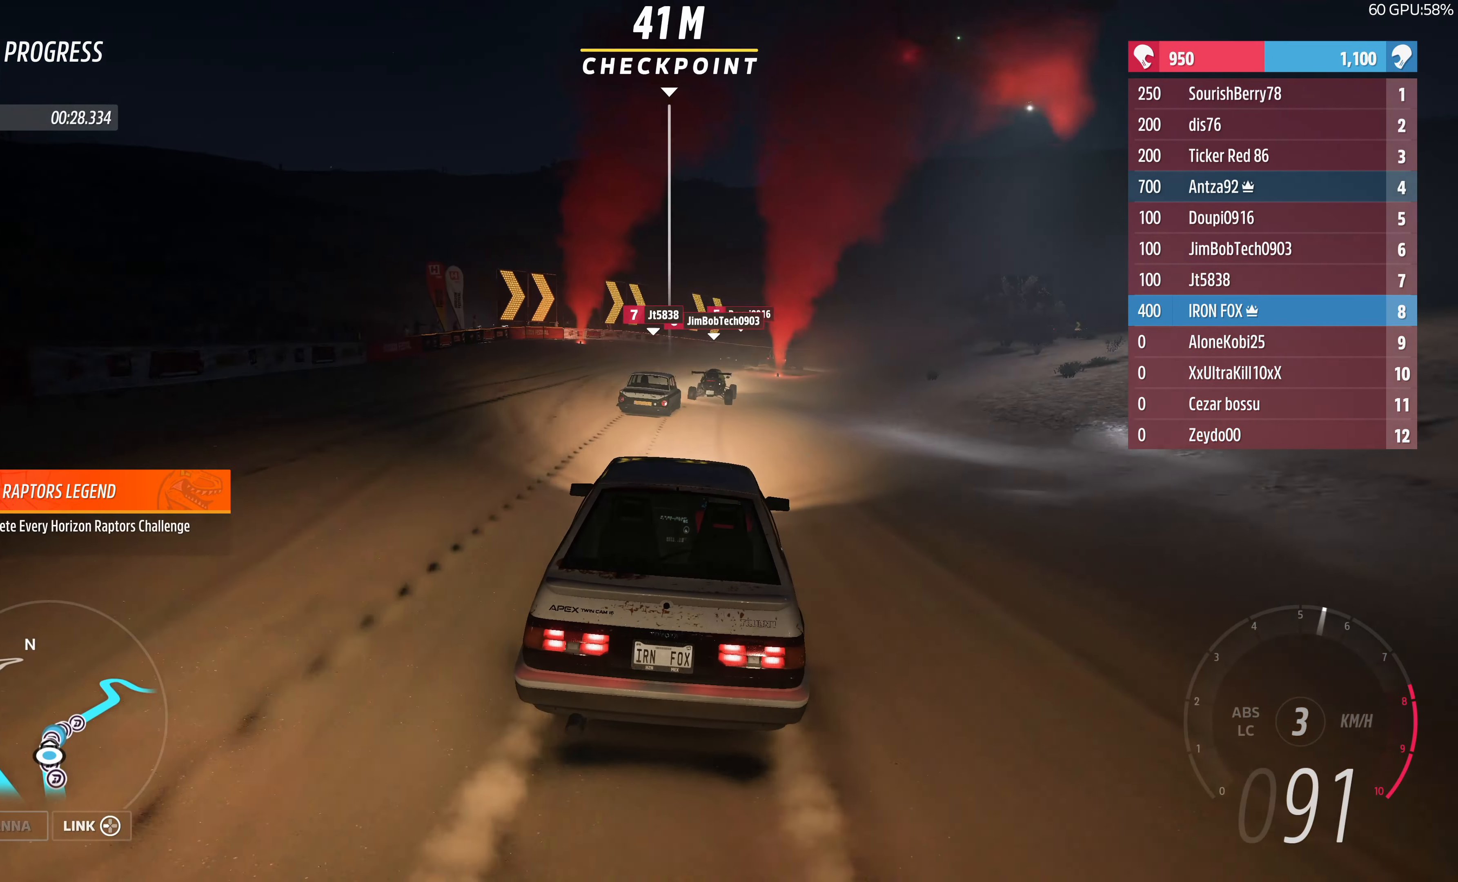
{"buttons": ["R2"], "left_stick": "up", "right_stick": "center", "events": [[433, "left_stick", "up"]]}
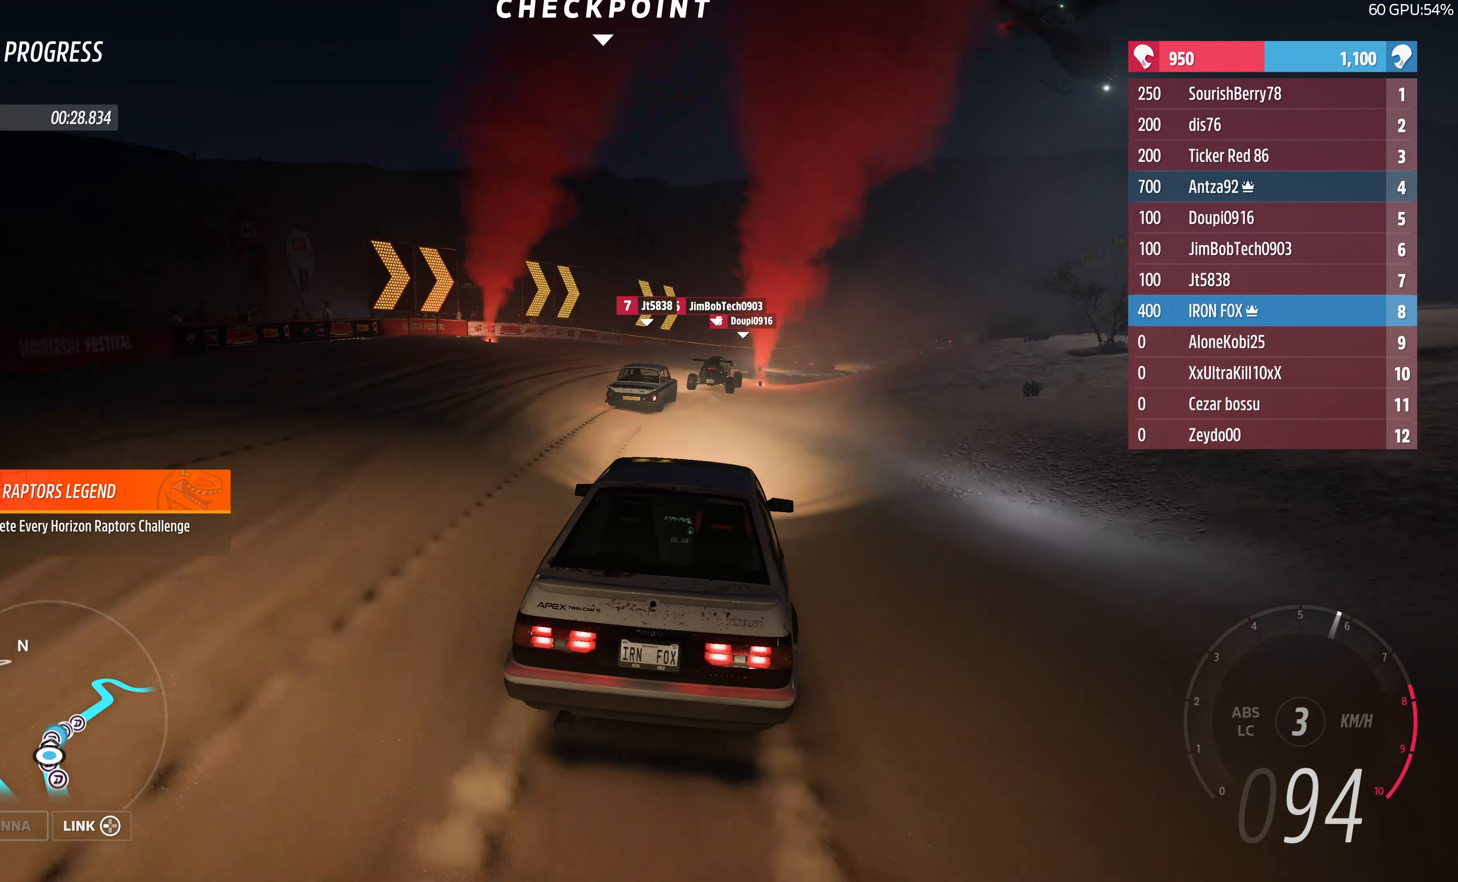
{"buttons": ["R2"], "left_stick": "up-right", "right_stick": "center", "events": [[133, "left_stick", "up-right"]]}
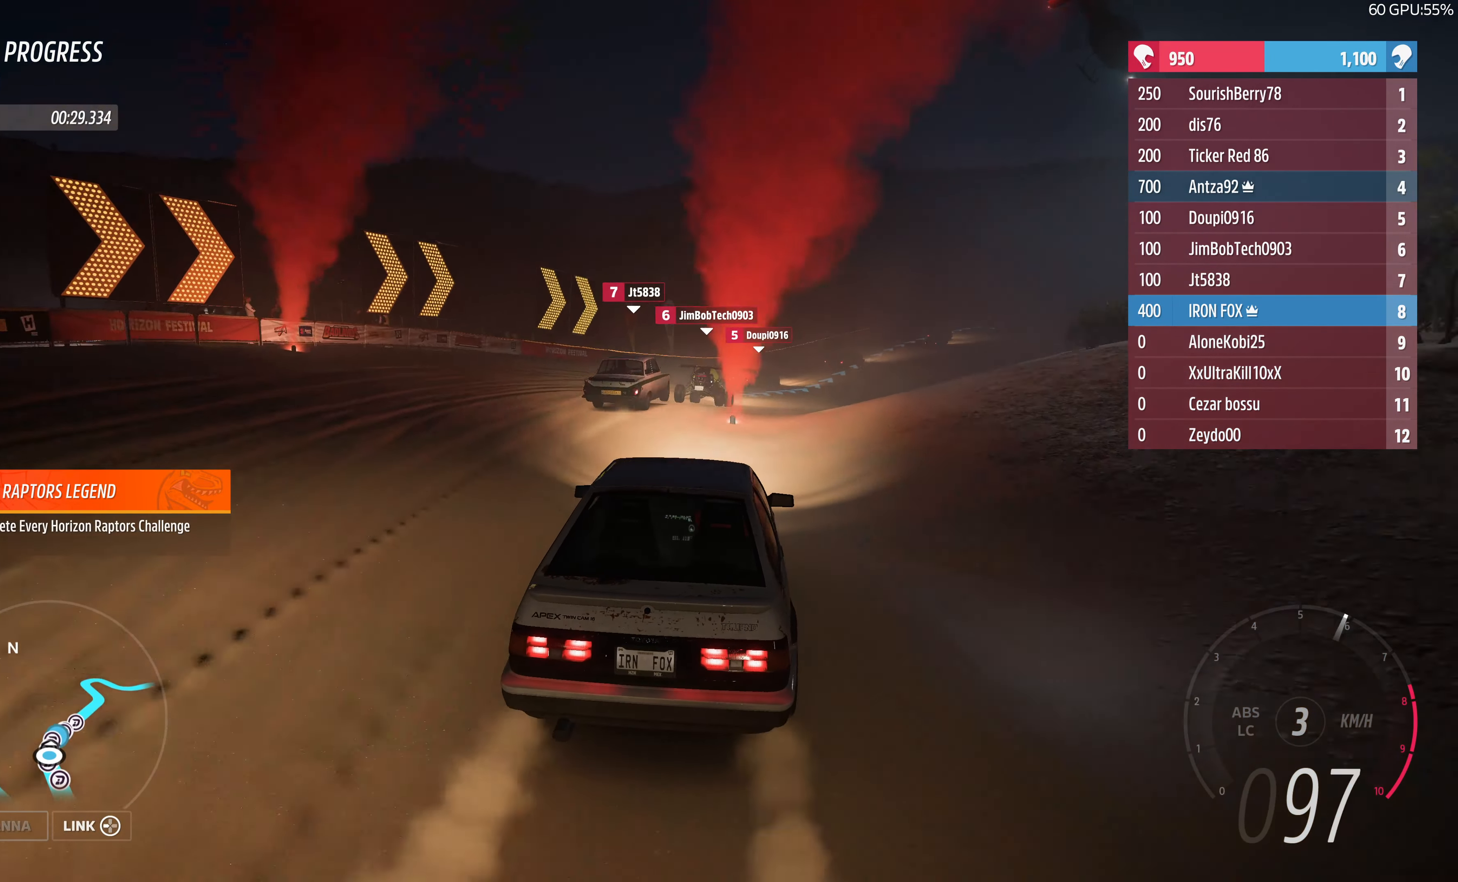
{"buttons": ["R2"], "left_stick": "up", "right_stick": "center", "events": [[300, "left_stick", "up"]]}
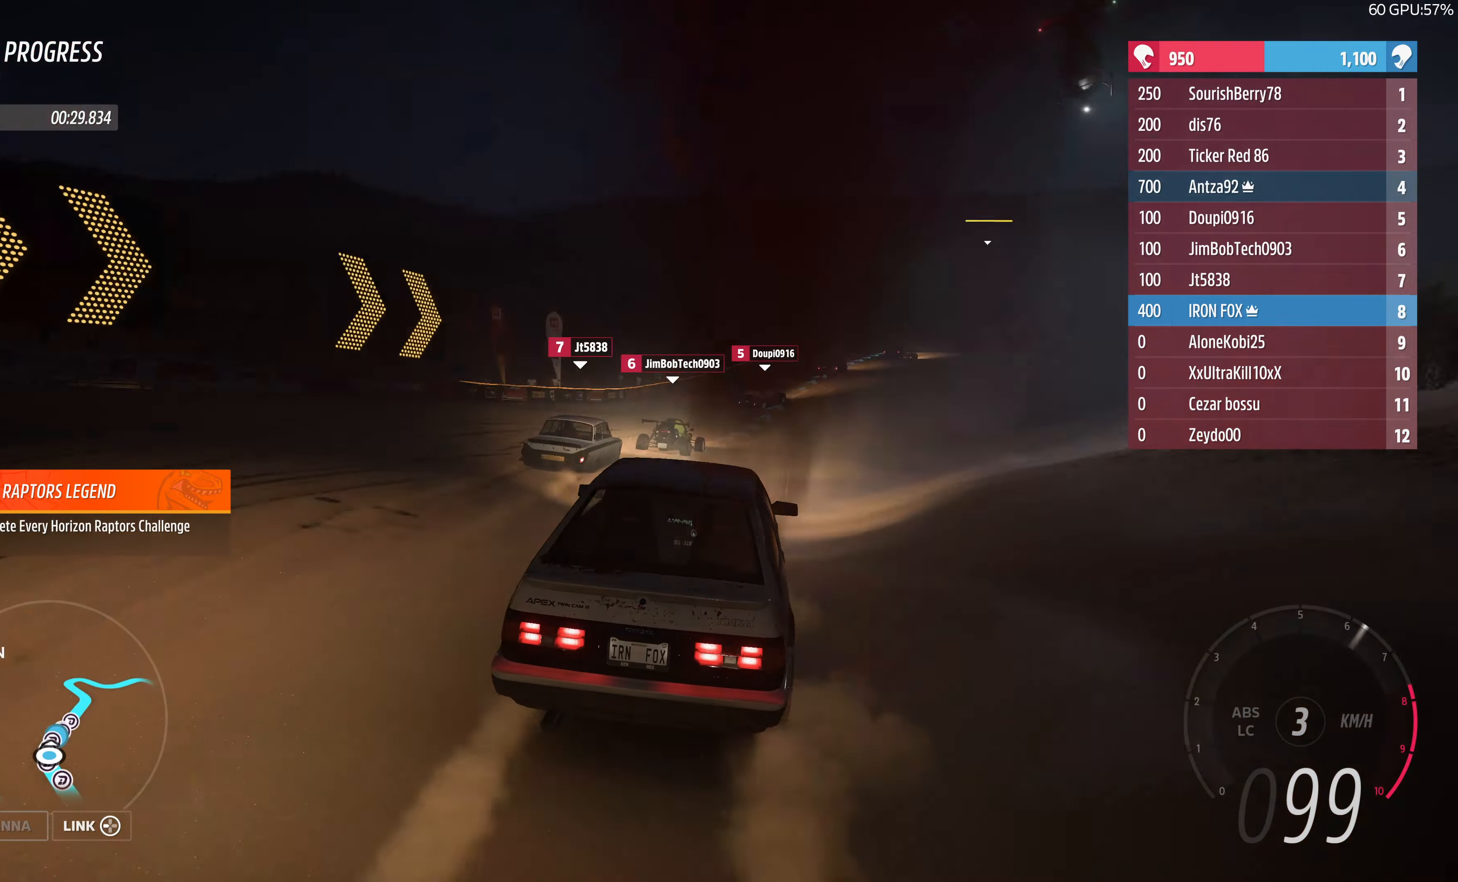
{"buttons": ["R2"], "left_stick": "up", "right_stick": "center", "events": [[200, "left_stick", "up-right"], [433, "left_stick", "up"]]}
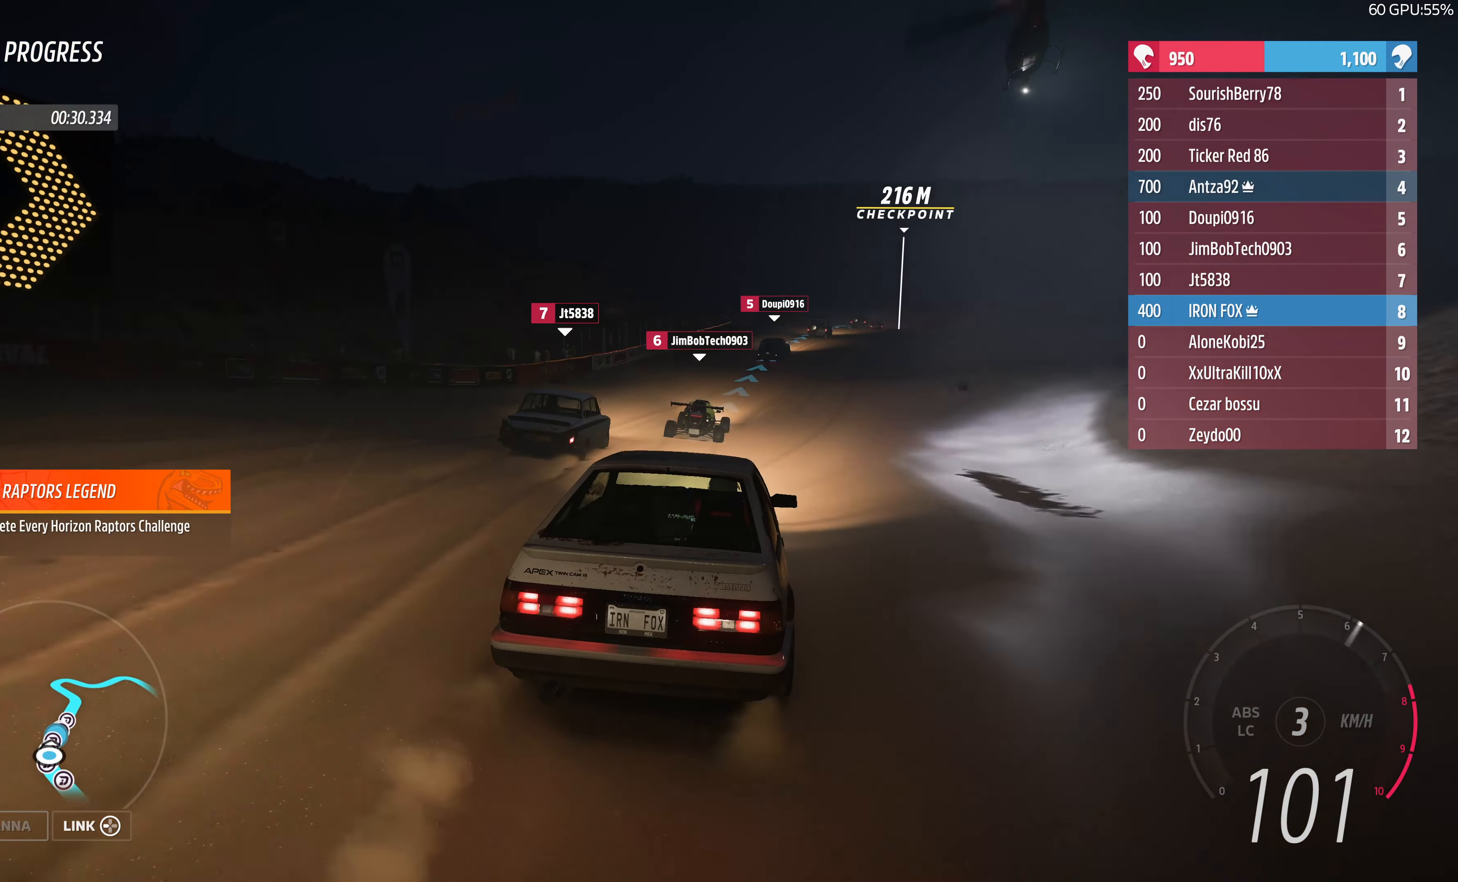
{"buttons": ["R2"], "left_stick": "up", "right_stick": "center", "events": []}
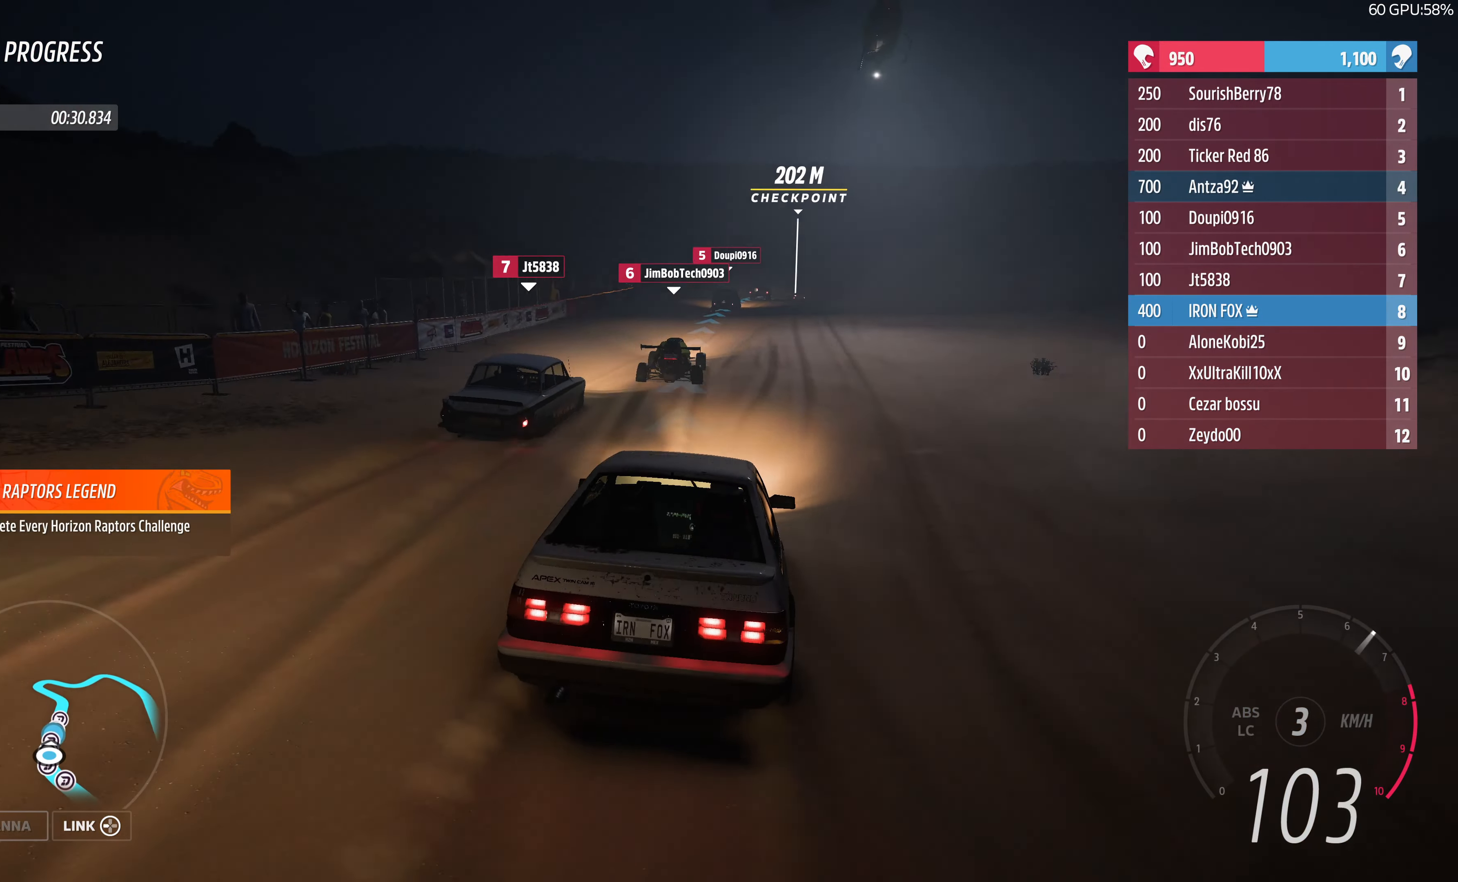
{"buttons": ["R2"], "left_stick": "up-right", "right_stick": "center", "events": [[200, "left_stick", "up-right"]]}
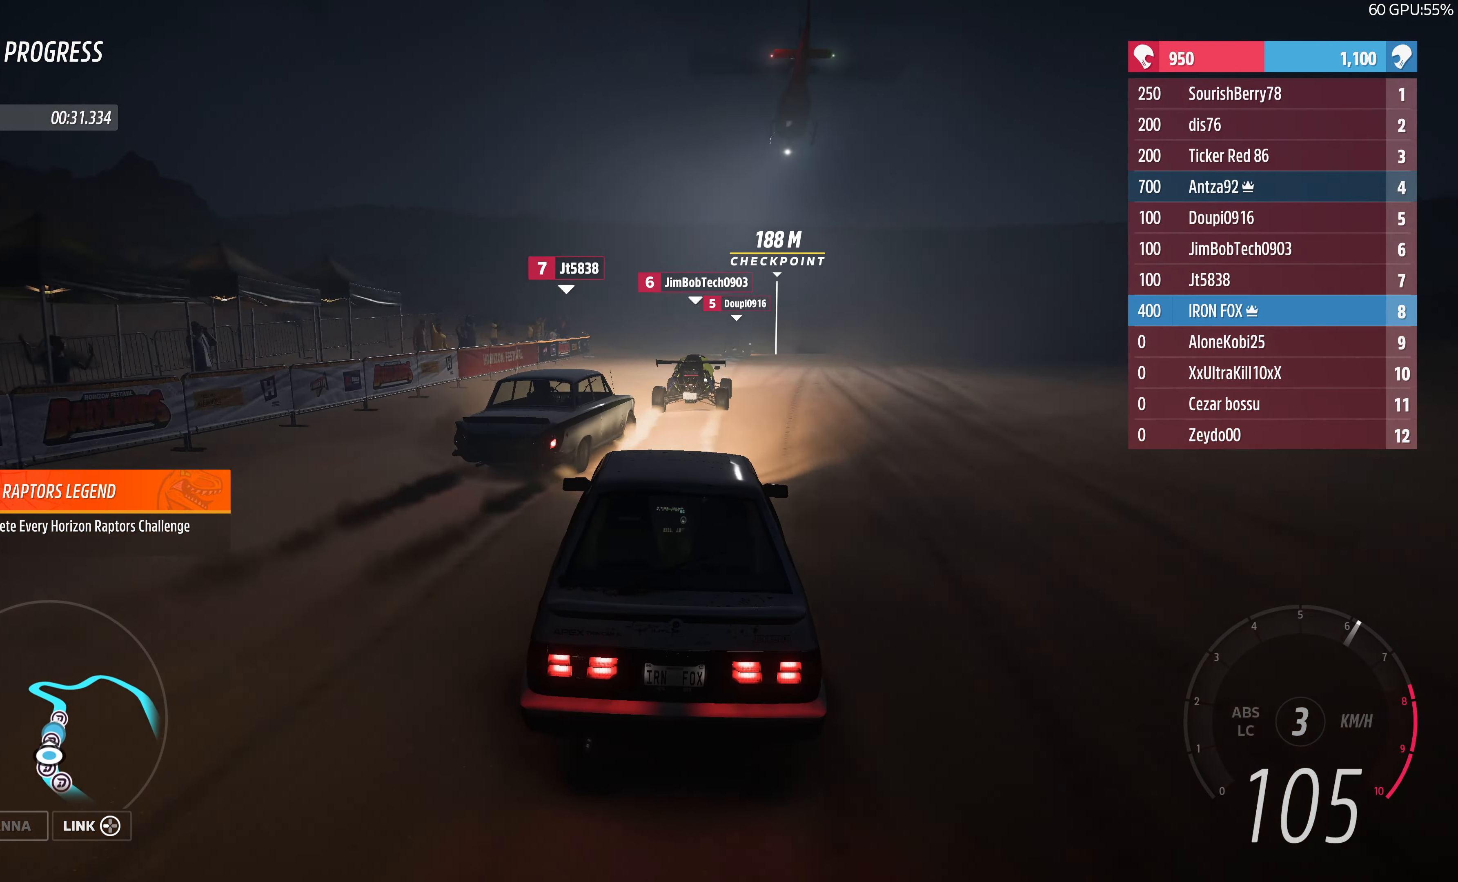
{"buttons": ["R2"], "left_stick": "up", "right_stick": "center", "events": [[233, "left_stick", "center"], [433, "left_stick", "up"]]}
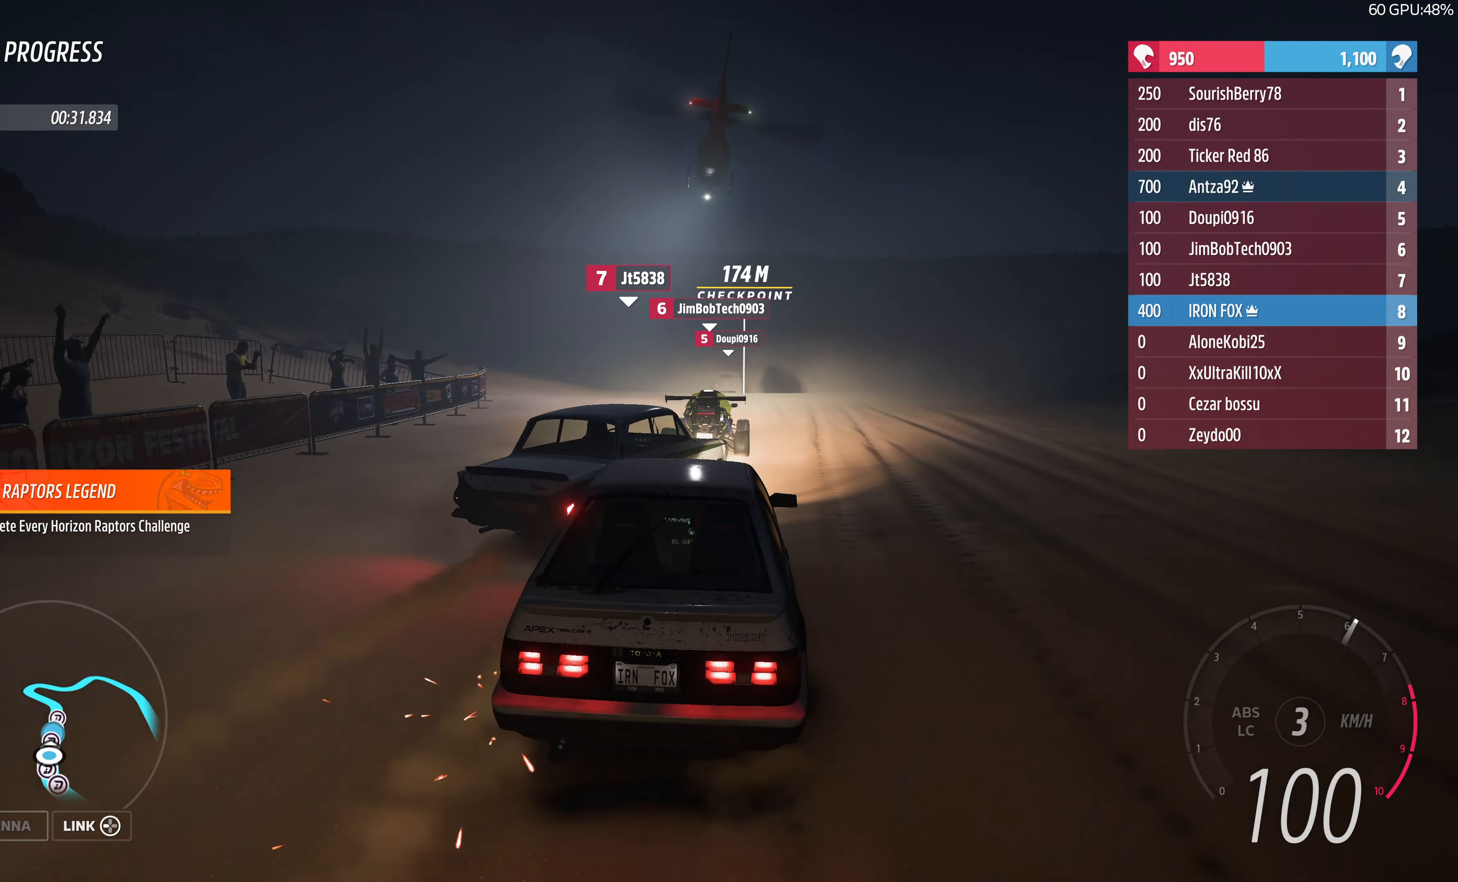
{"buttons": ["R2"], "left_stick": "up", "right_stick": "center", "events": []}
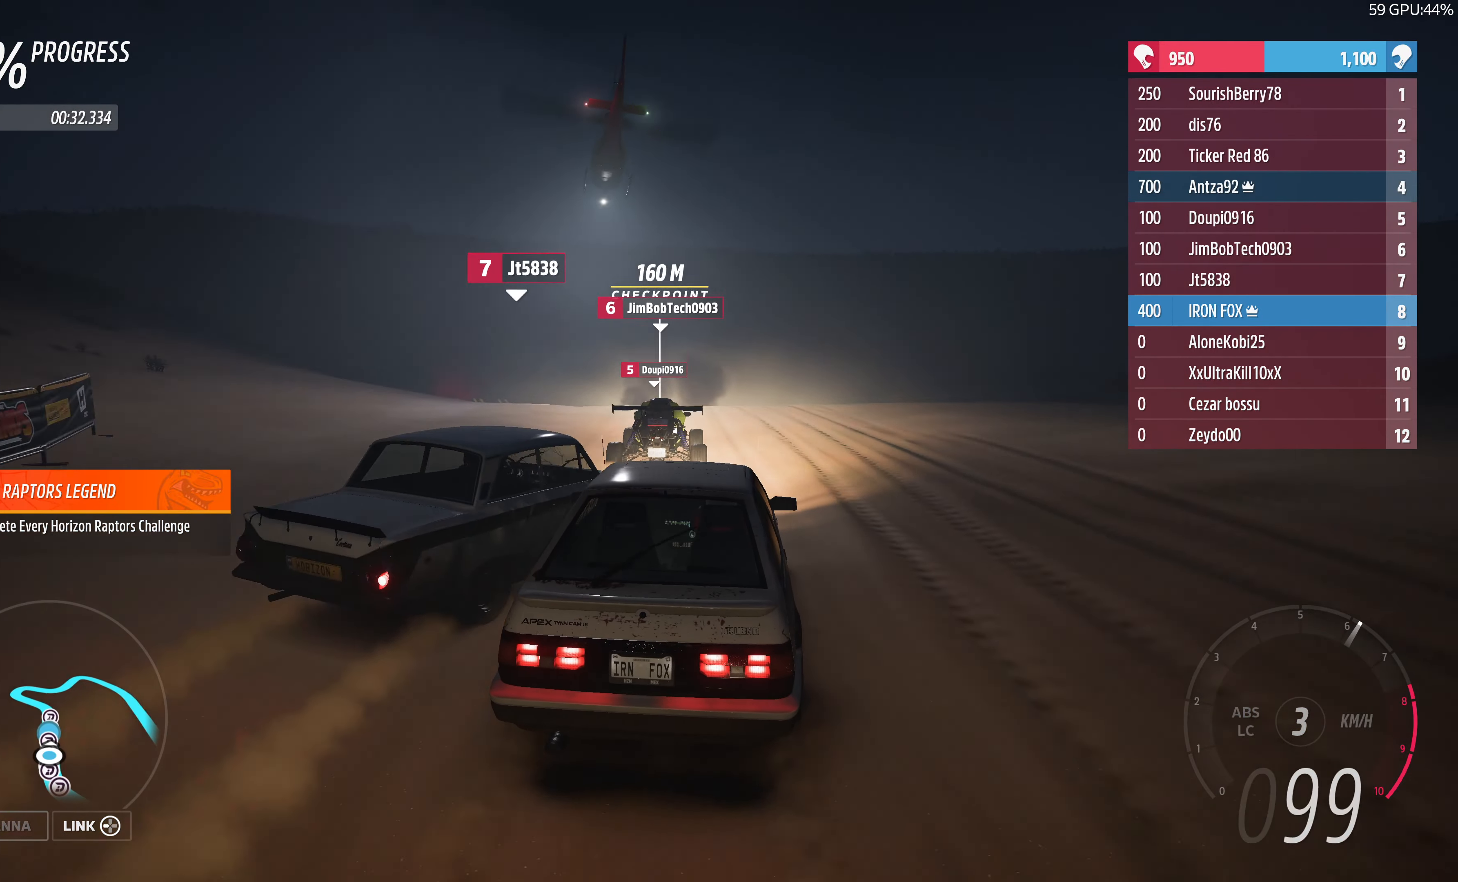
{"buttons": ["R2"], "left_stick": "up", "right_stick": "center", "events": []}
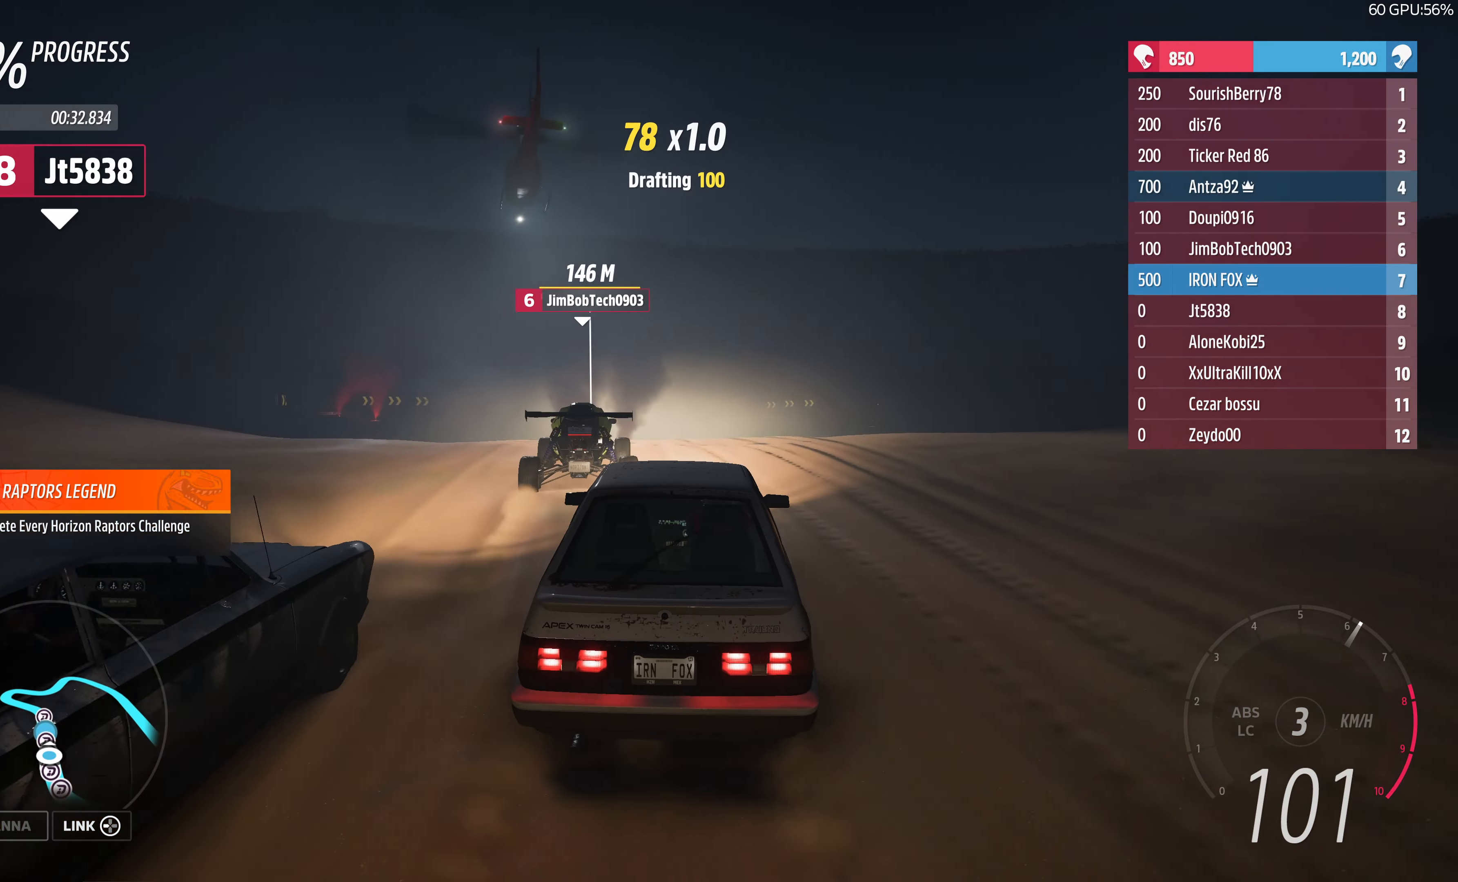
{"buttons": ["R2"], "left_stick": "center", "right_stick": "center", "events": [[166, "left_stick", "center"]]}
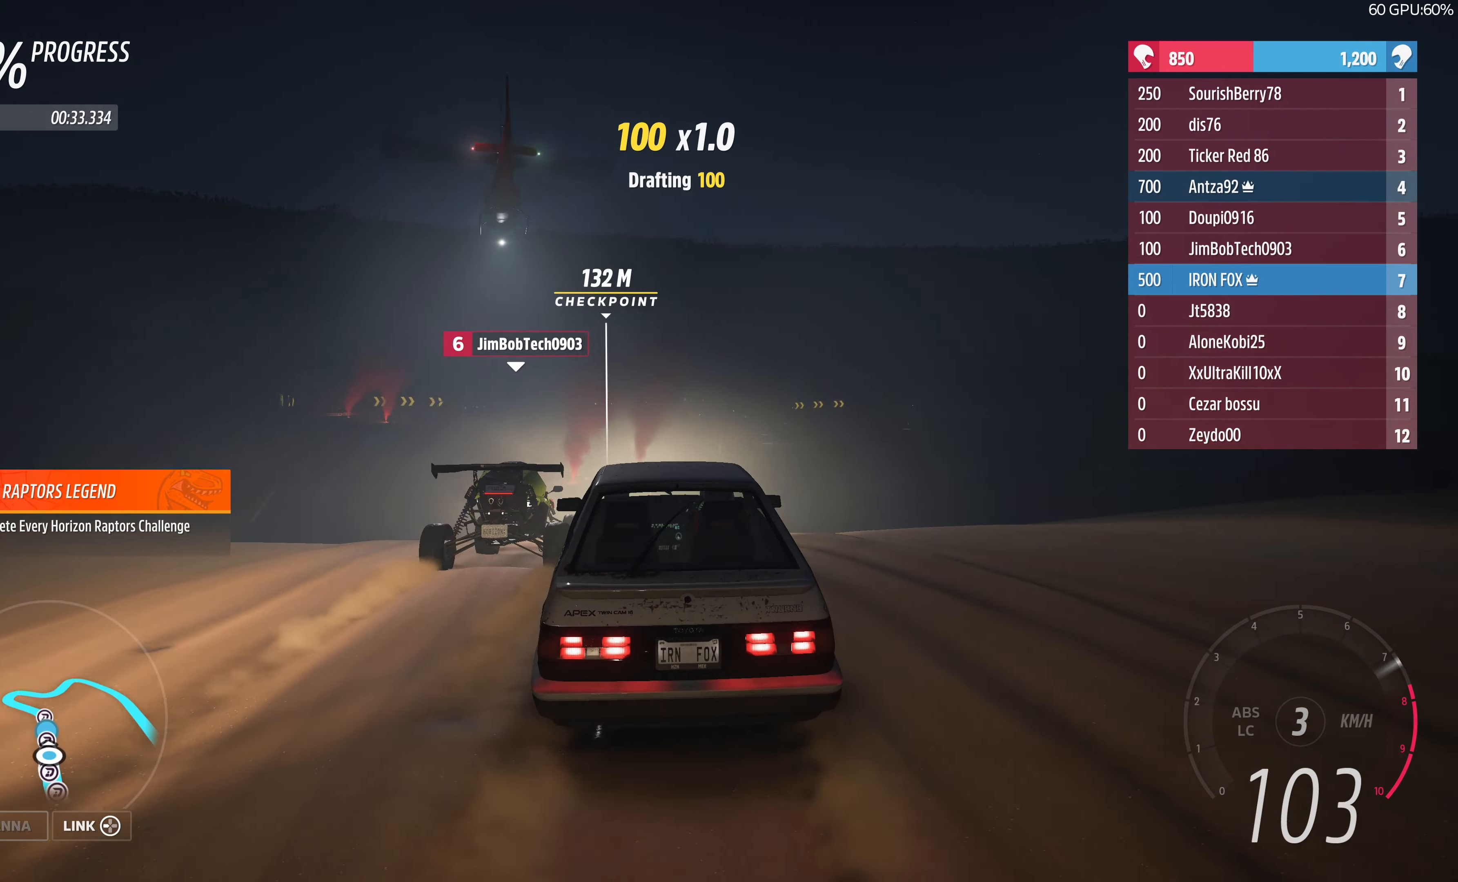
{"buttons": ["R2"], "left_stick": "up-right", "right_stick": "center", "events": [[66, "left_stick", "up-right"]]}
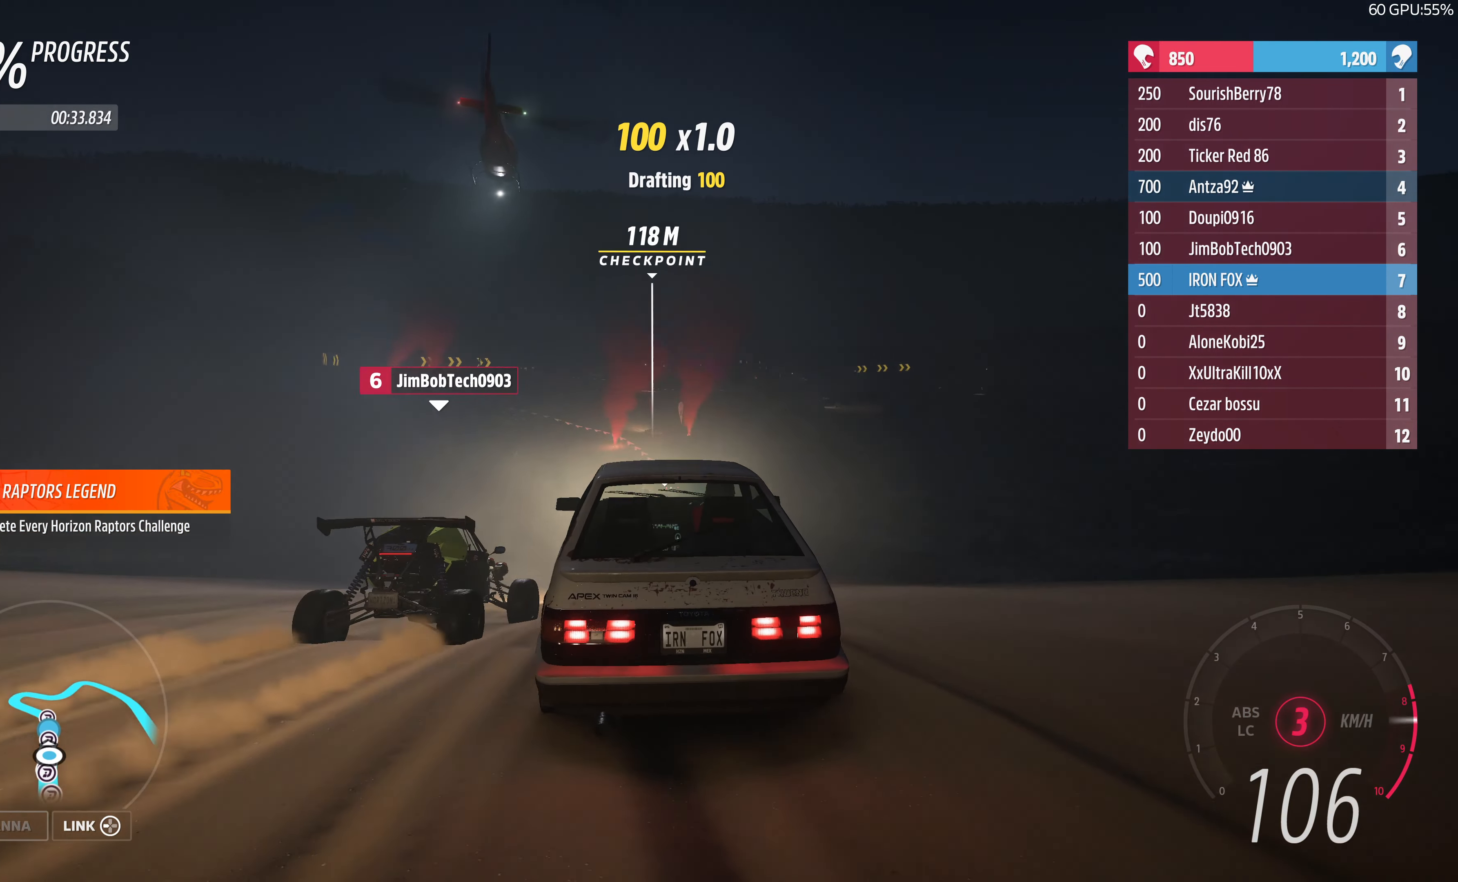
{"buttons": ["R2"], "left_stick": "up-right", "right_stick": "center", "events": []}
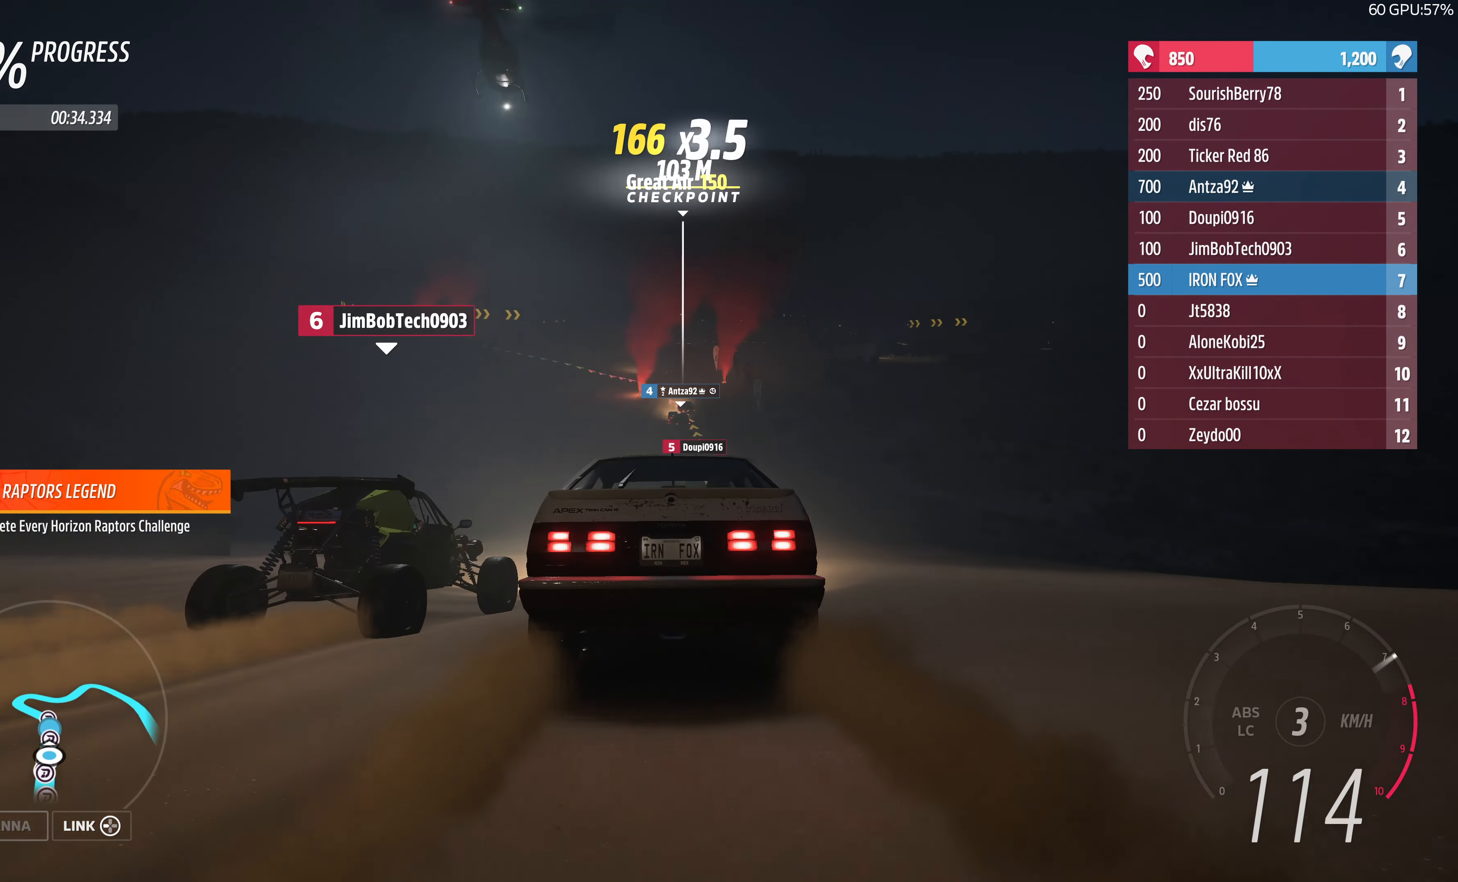
{"buttons": ["R2"], "left_stick": "up", "right_stick": "center", "events": [[33, "left_stick", "up-left"], [300, "left_stick", "up"]]}
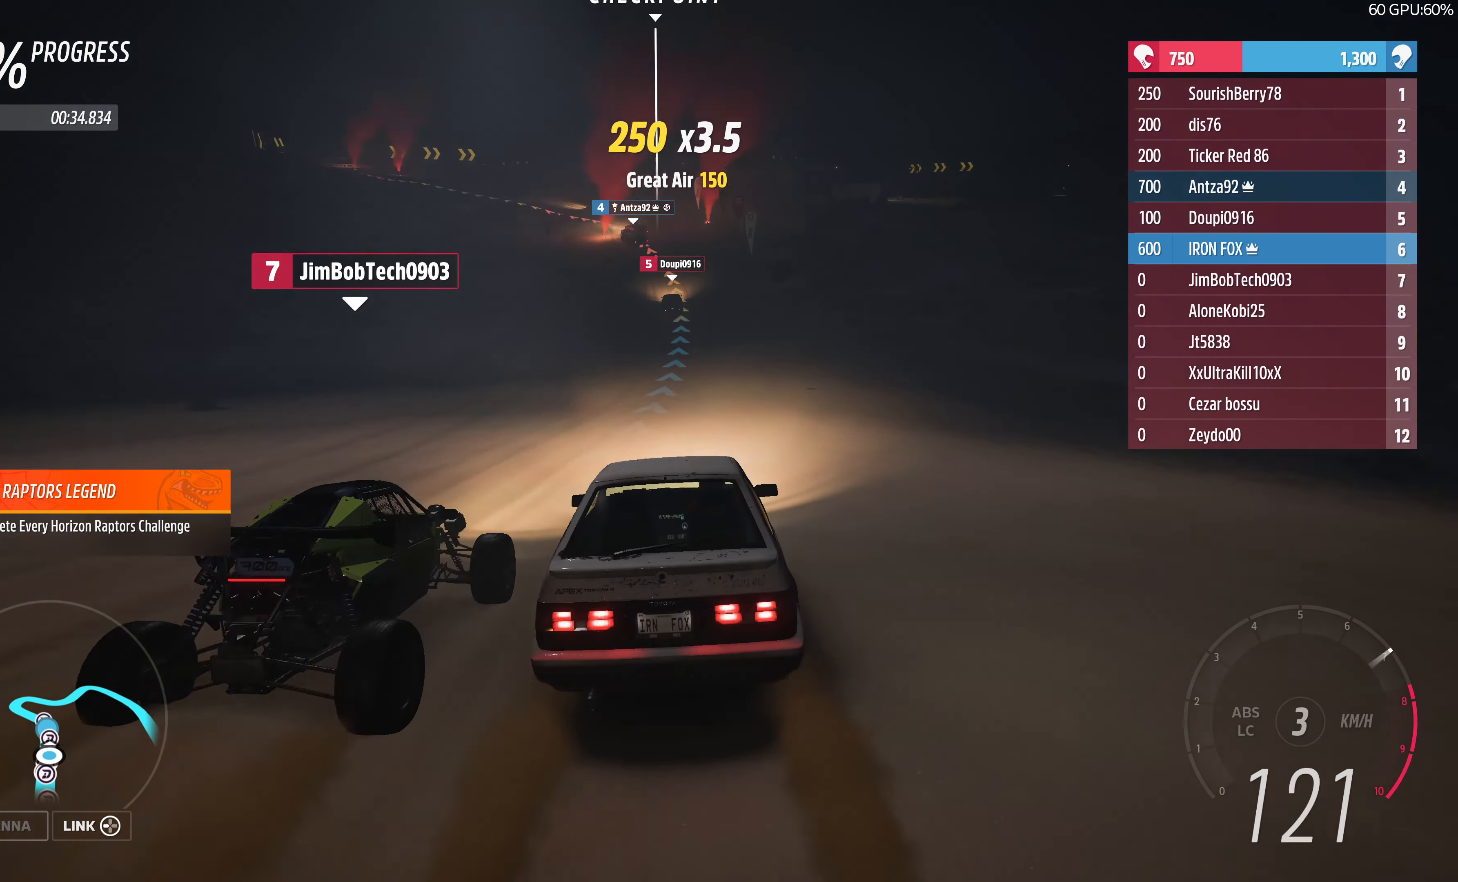
{"buttons": ["R2"], "left_stick": "up", "right_stick": "center", "events": []}
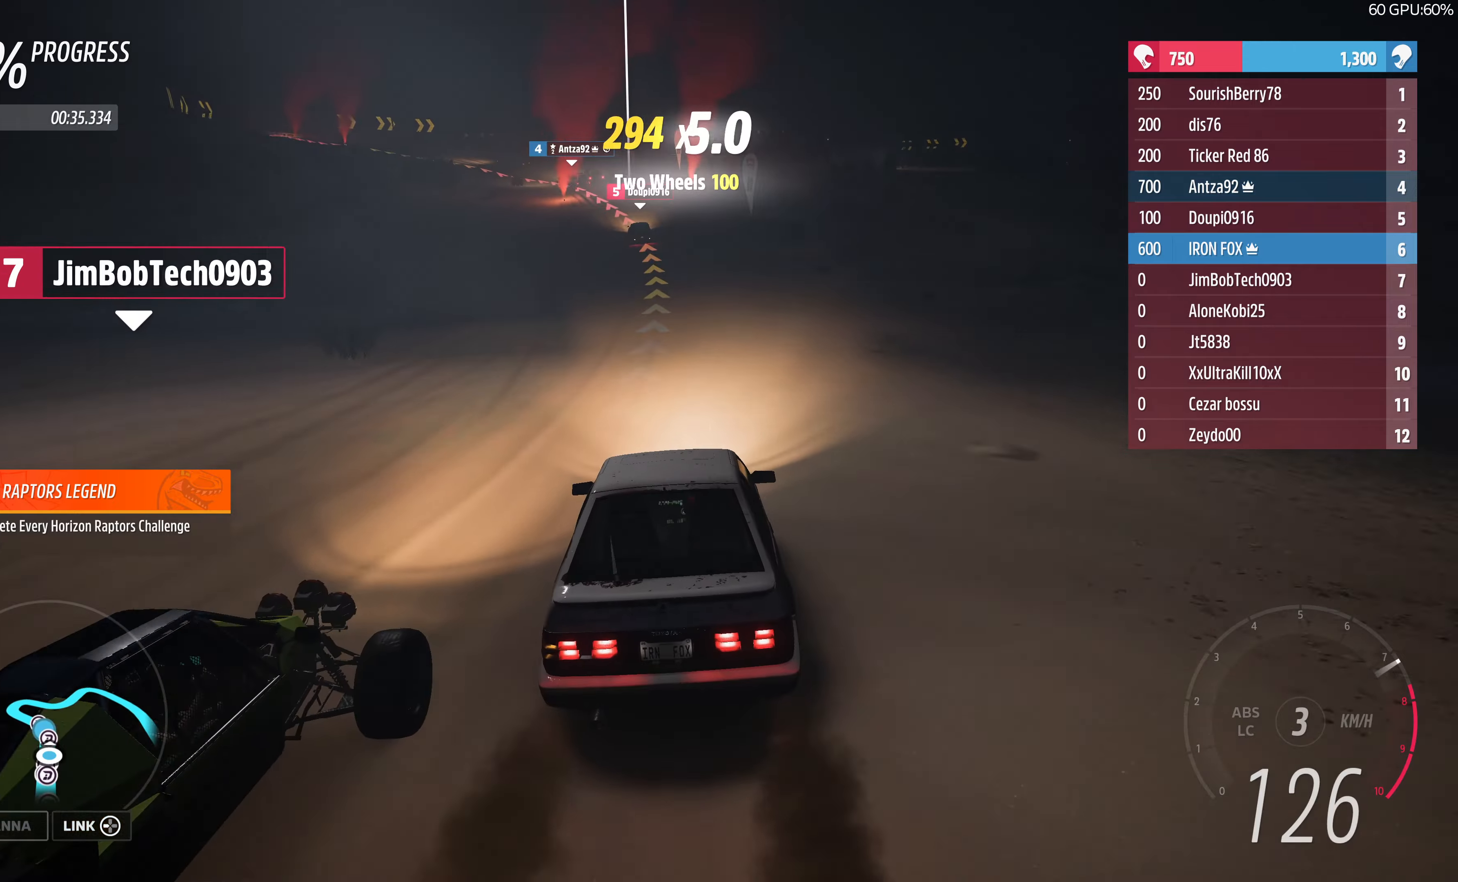
{"buttons": ["R2"], "left_stick": "up", "right_stick": "center", "events": []}
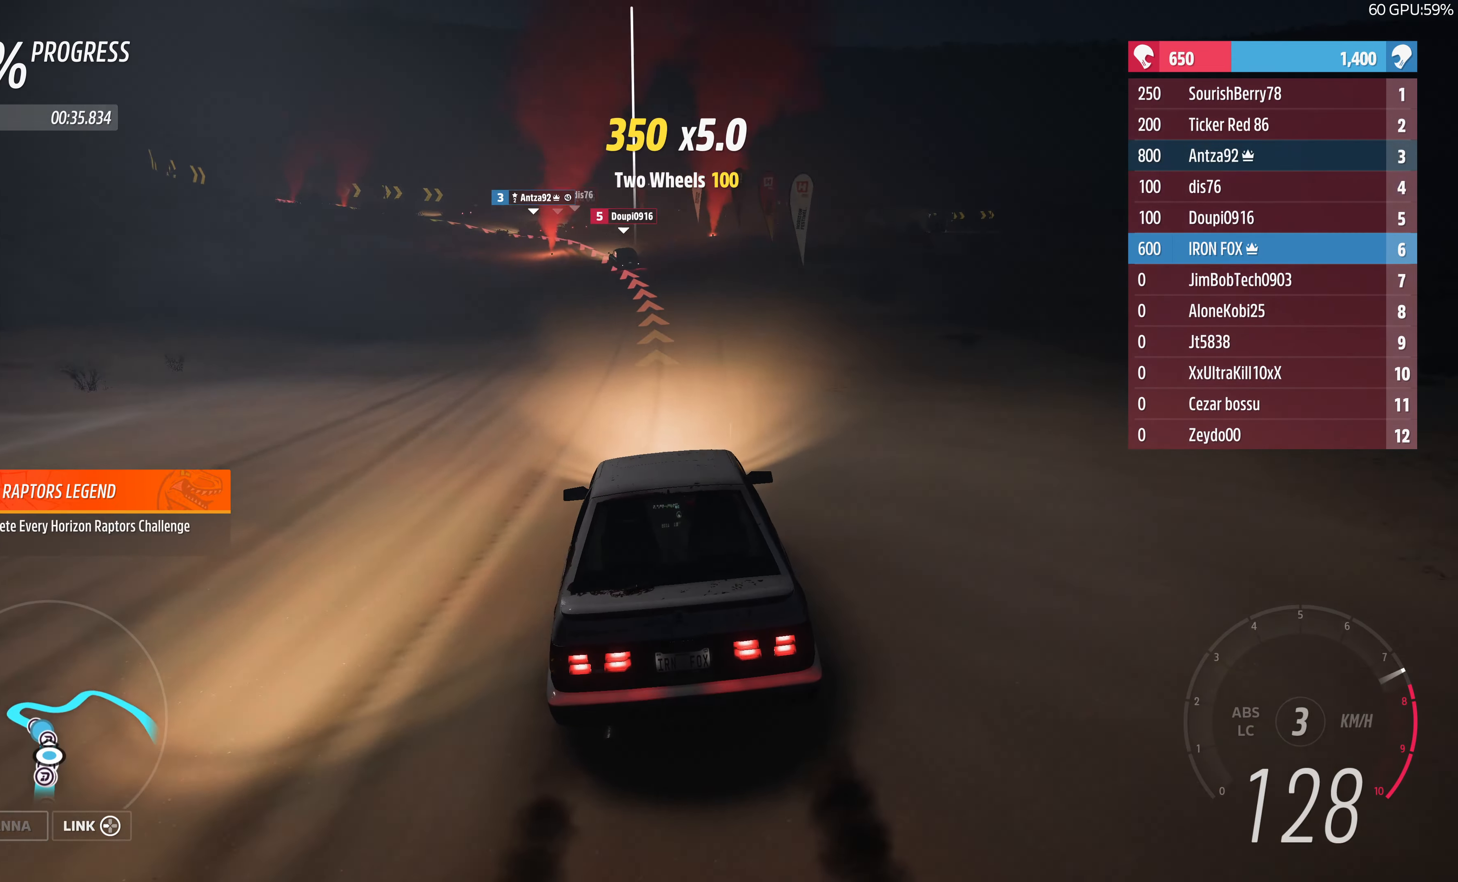
{"buttons": ["R2"], "left_stick": "up-left", "right_stick": "center", "events": [[267, "left_stick", "up-left"]]}
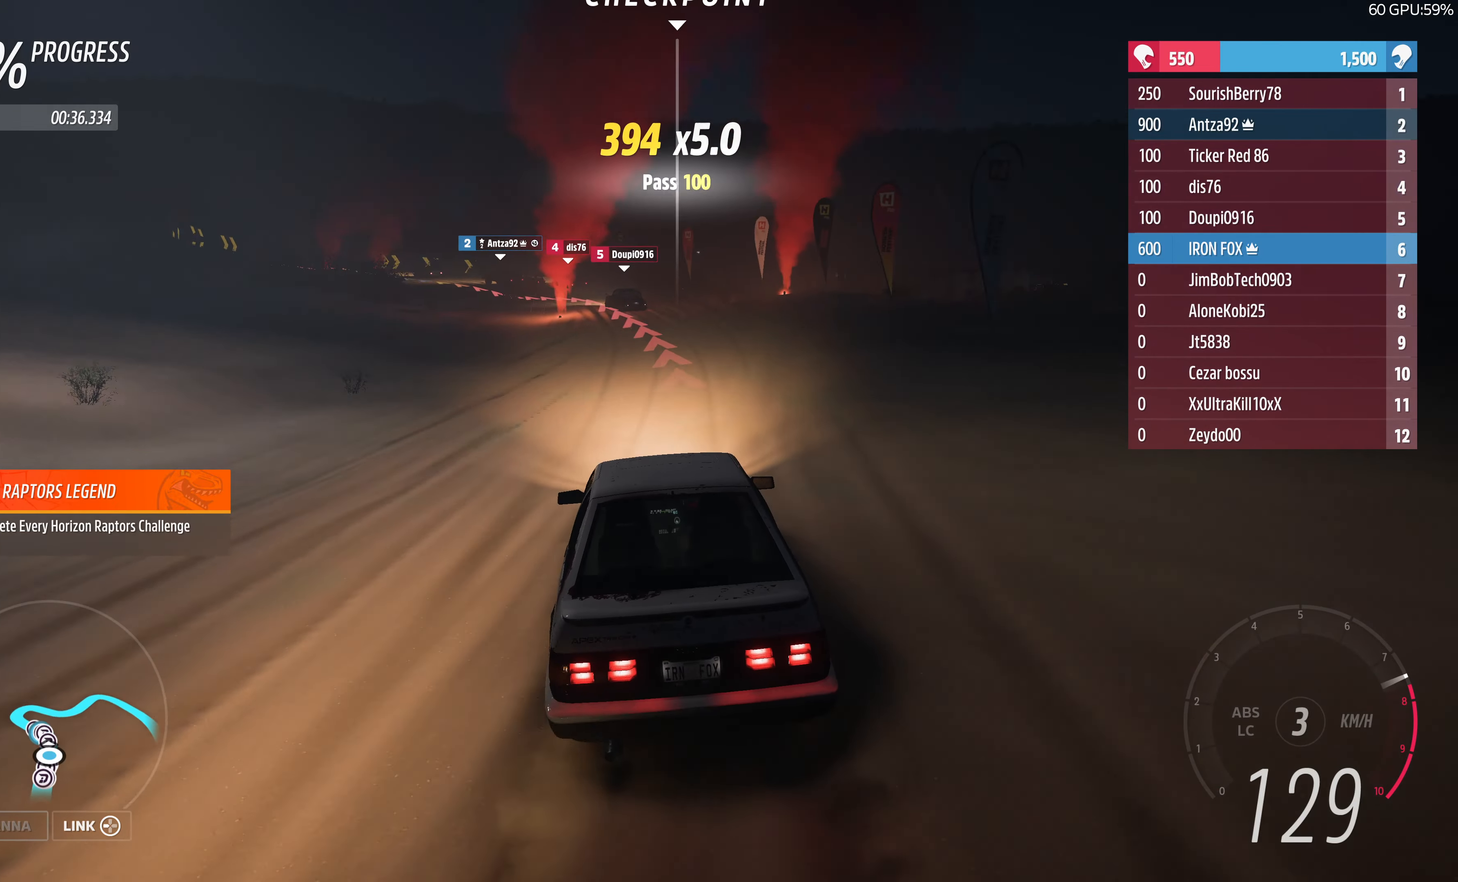
{"buttons": [], "left_stick": "up-left", "right_stick": "center", "events": [[434, "R2", "up"]]}
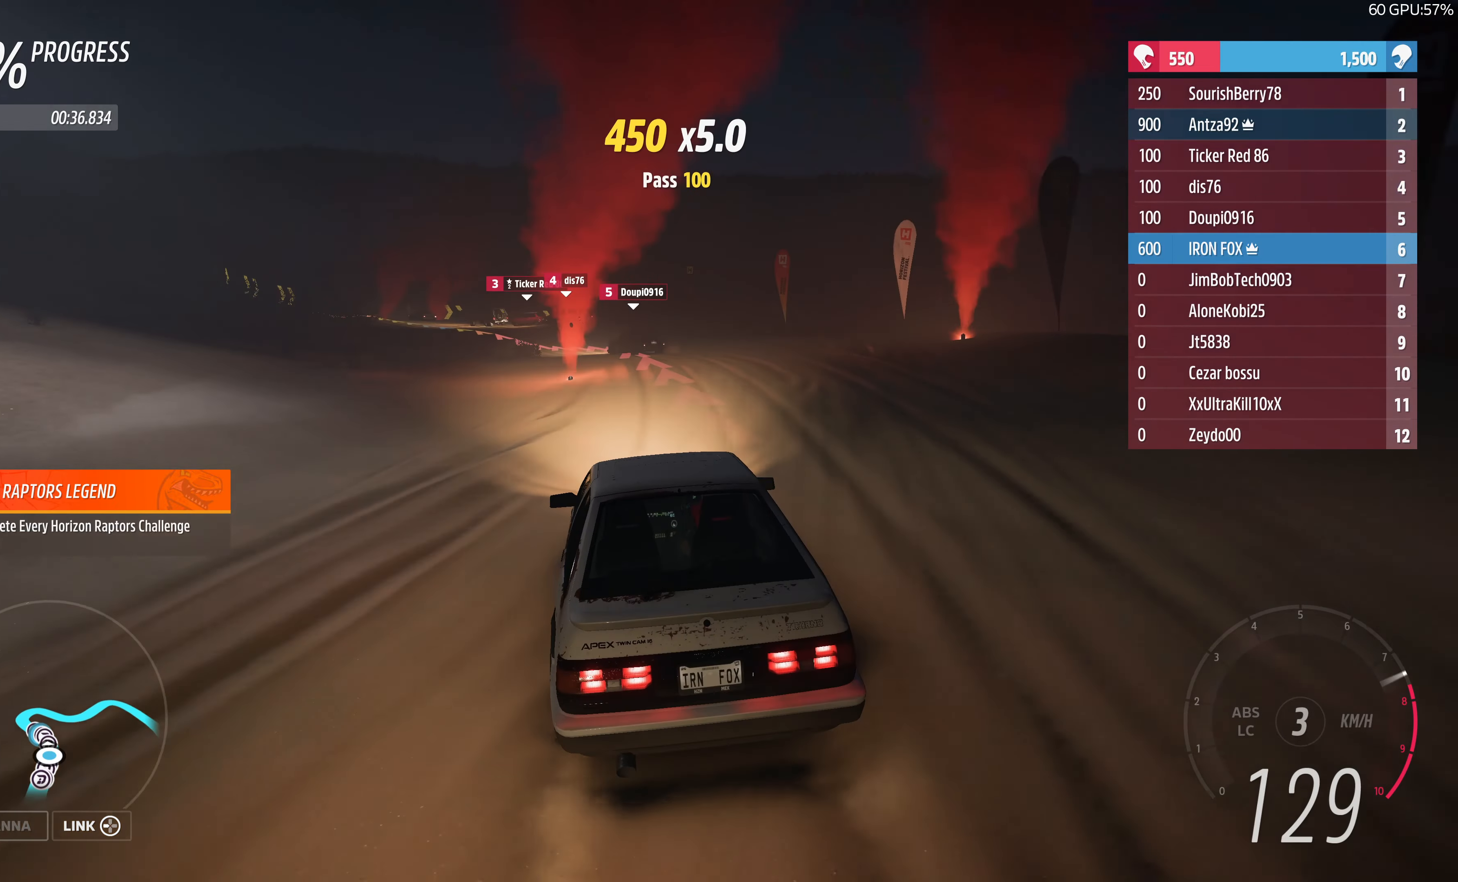
{"buttons": [], "left_stick": "up-left", "right_stick": "center", "events": [[234, "left_stick", "center"], [500, "left_stick", "up-left"]]}
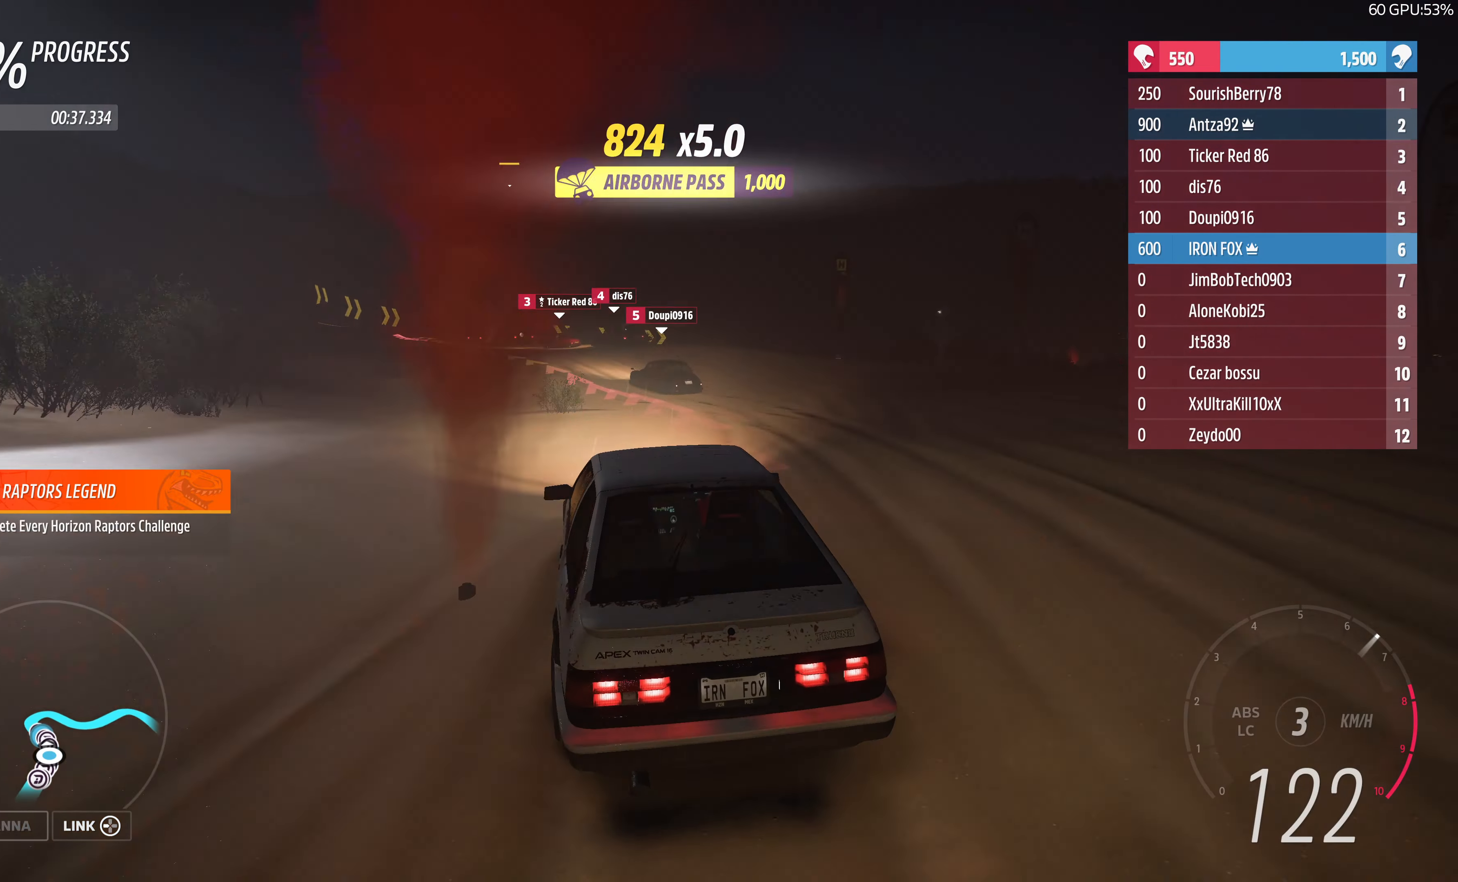
{"buttons": ["R2"], "left_stick": "up-left", "right_stick": "center", "events": [[34, "R2", "down"], [267, "left_stick", "up"], [400, "left_stick", "up-left"]]}
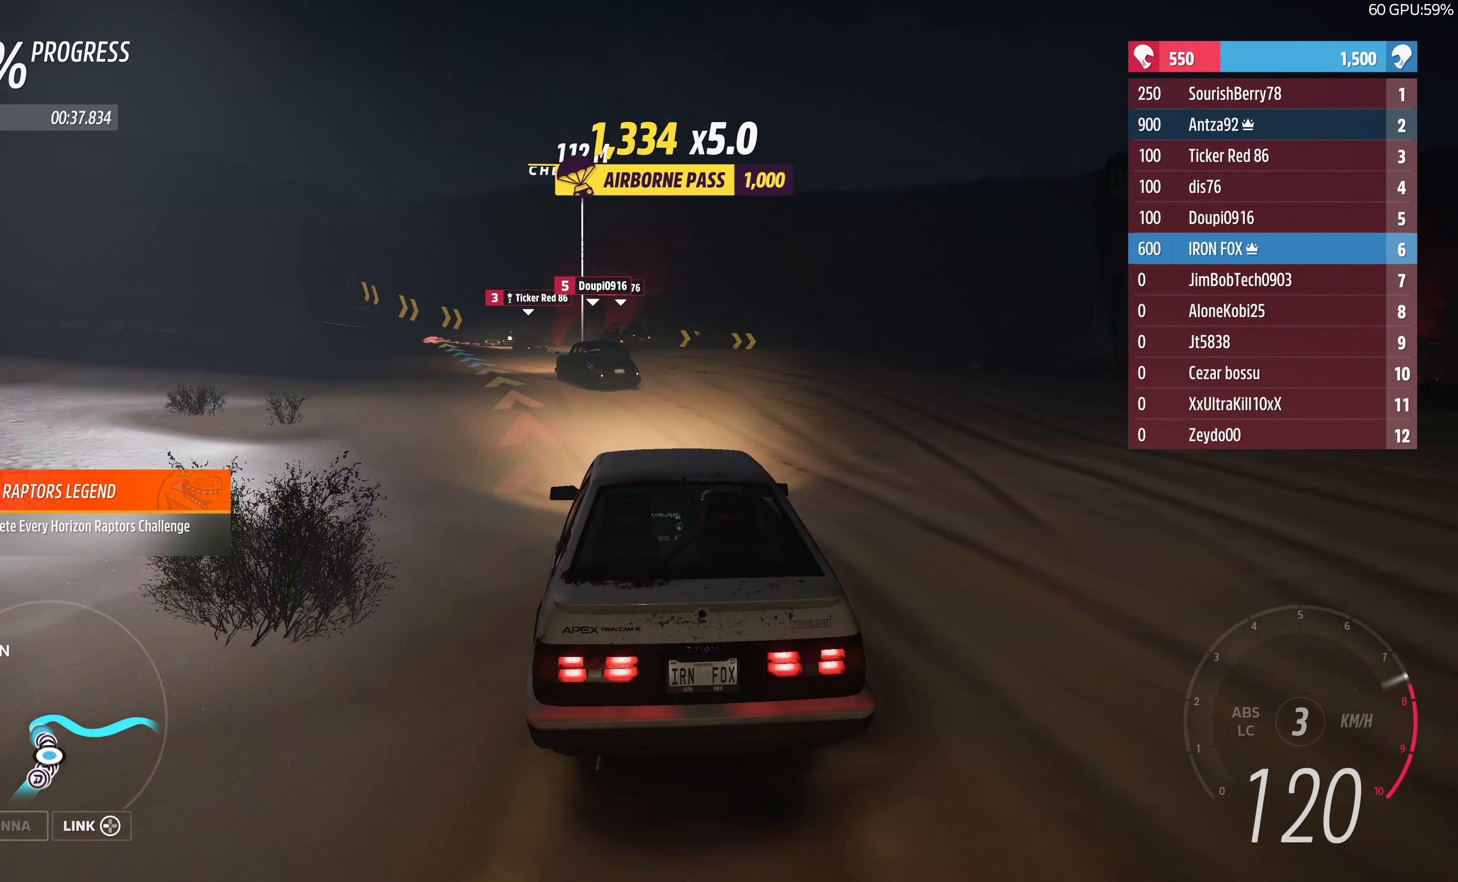
{"buttons": ["R2"], "left_stick": "up-left", "right_stick": "center", "events": [[67, "R2", "up"], [467, "R2", "down"]]}
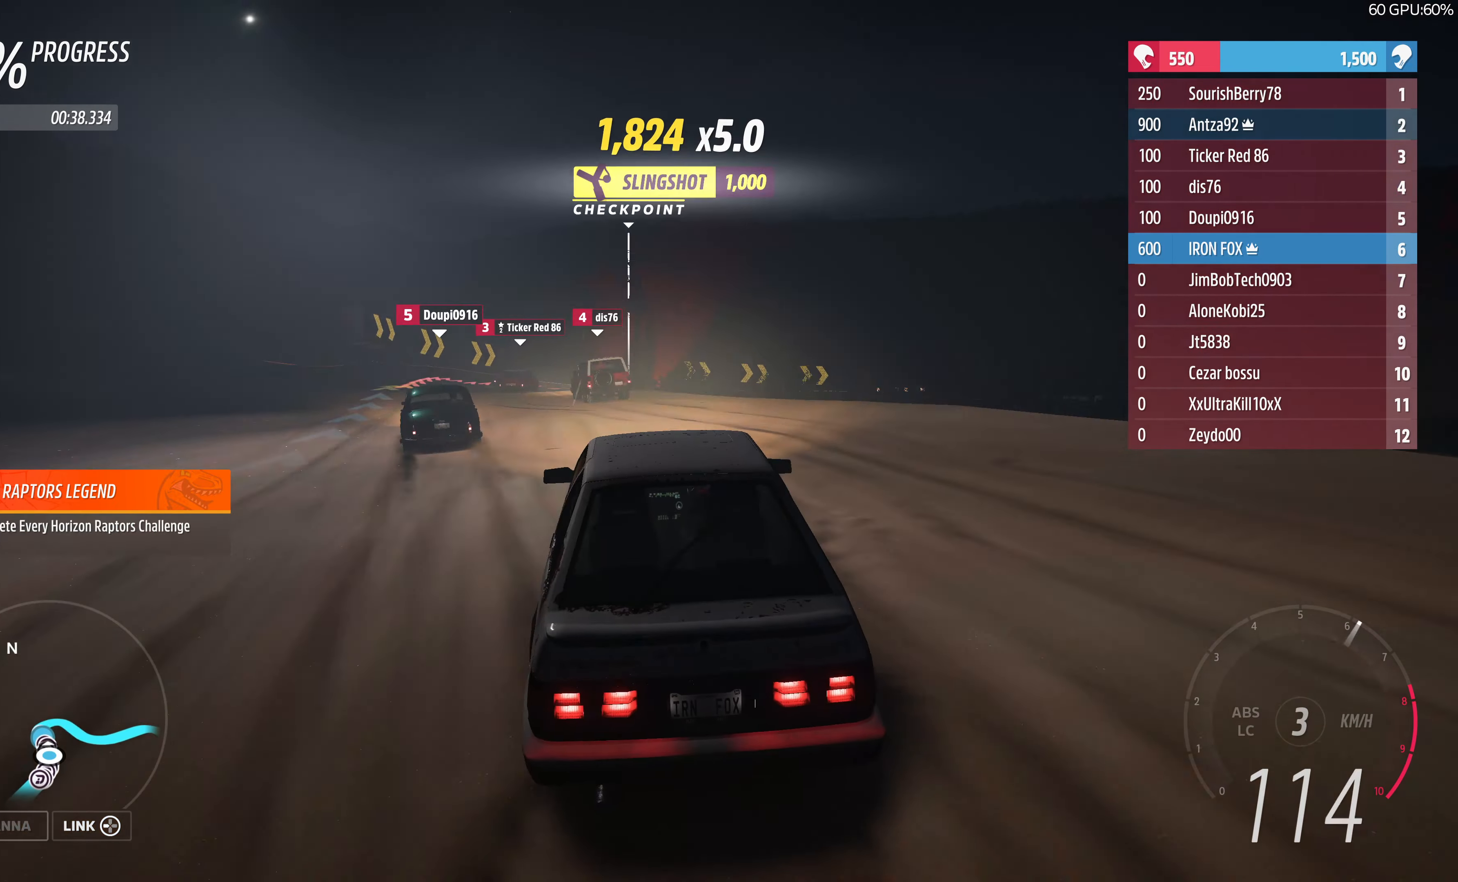
{"buttons": [], "left_stick": "up-left", "right_stick": "up", "events": [[34, "left_stick", "center"], [200, "left_stick", "up-left"], [334, "R2", "up"], [334, "right_stick", "up"]]}
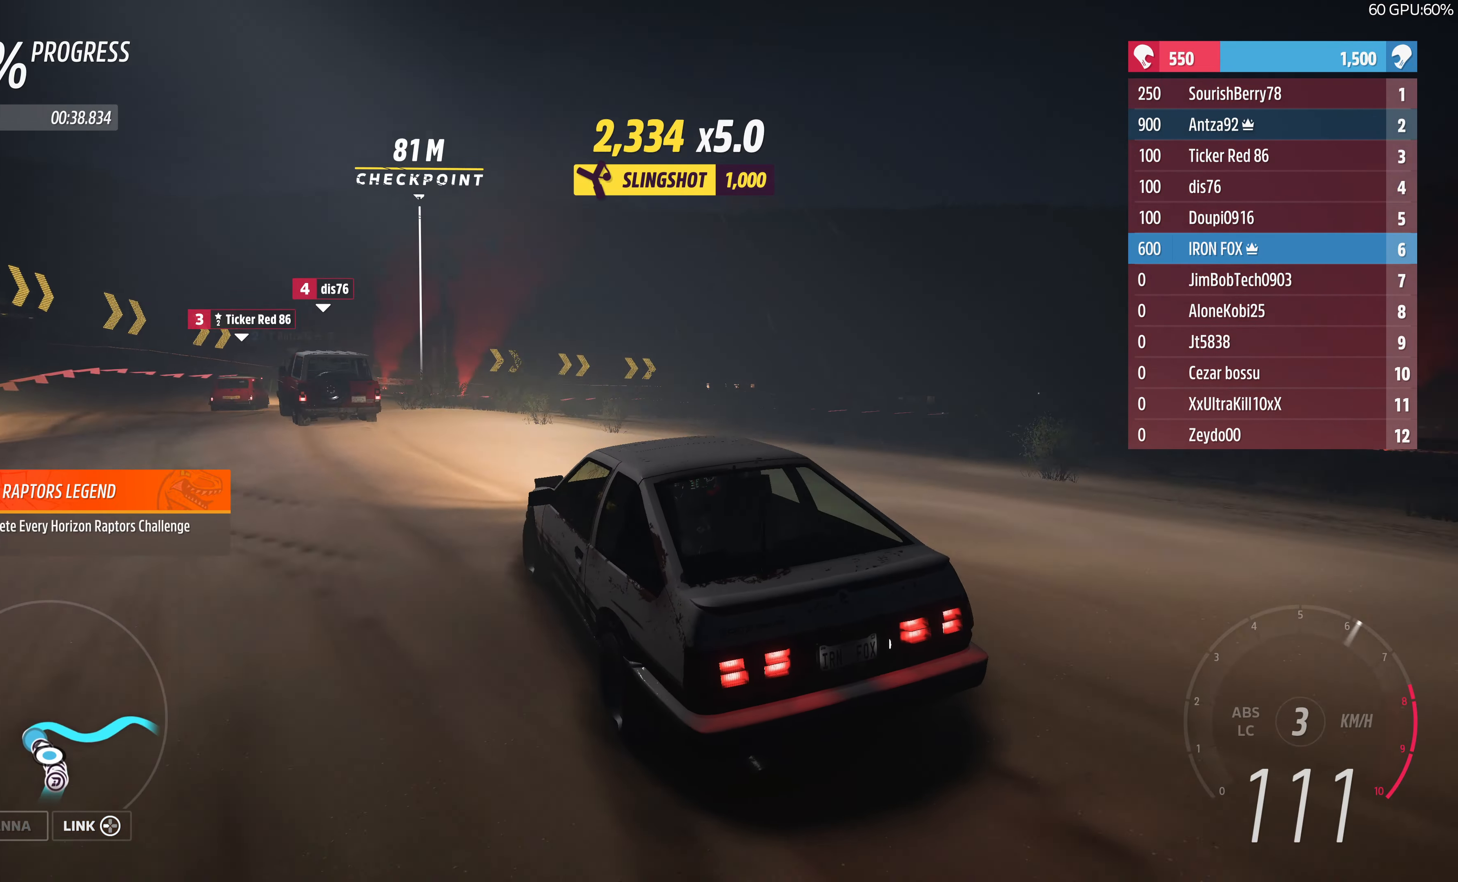
{"buttons": [], "left_stick": "center", "right_stick": "up", "events": [[234, "left_stick", "center"]]}
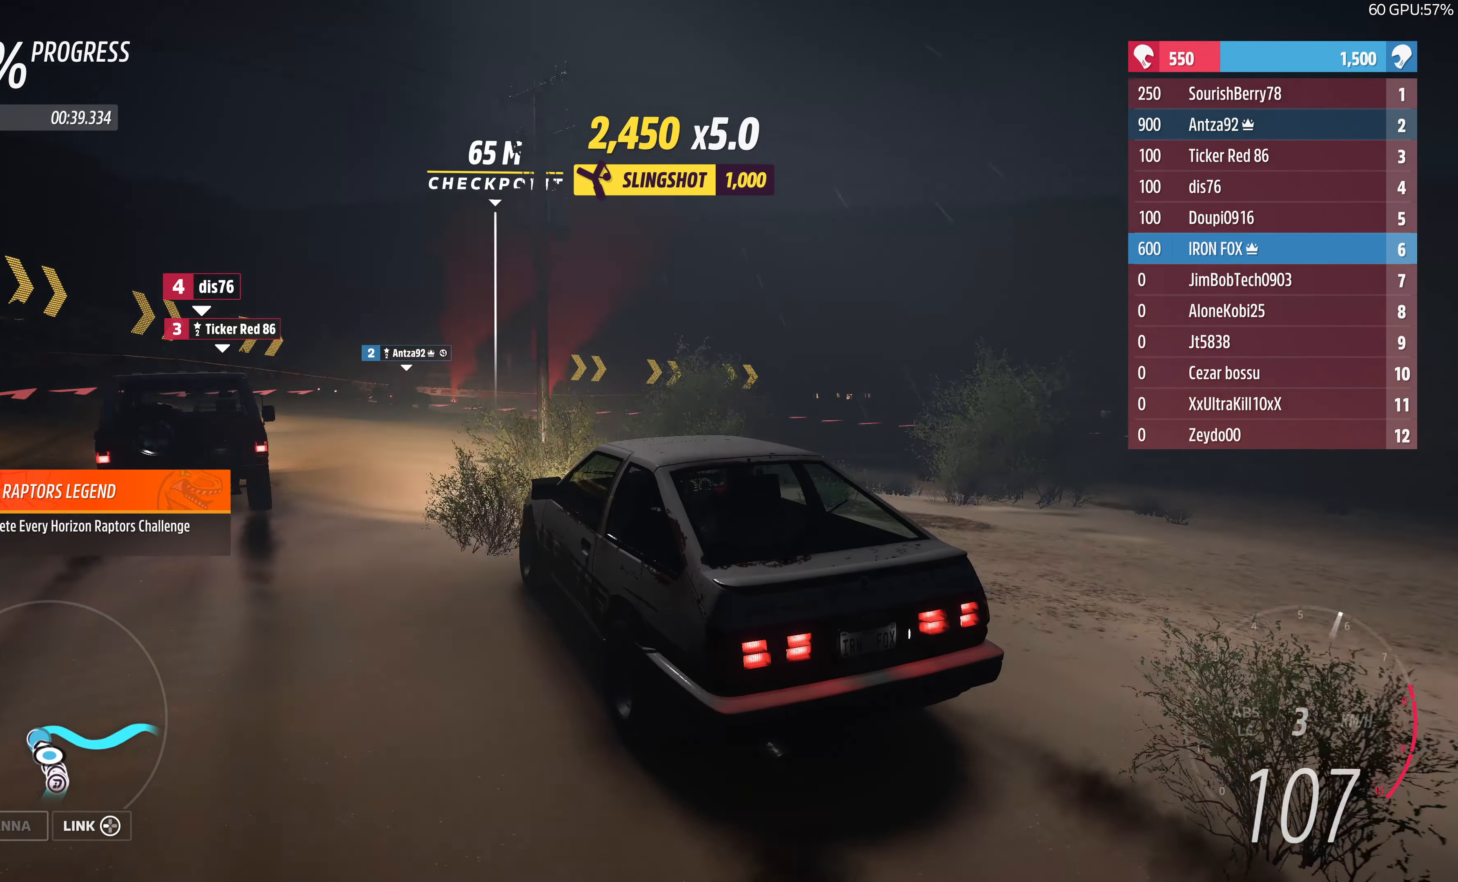
{"buttons": [], "left_stick": "center", "right_stick": "up", "events": [[167, "left_stick", "up-left"], [367, "left_stick", "center"]]}
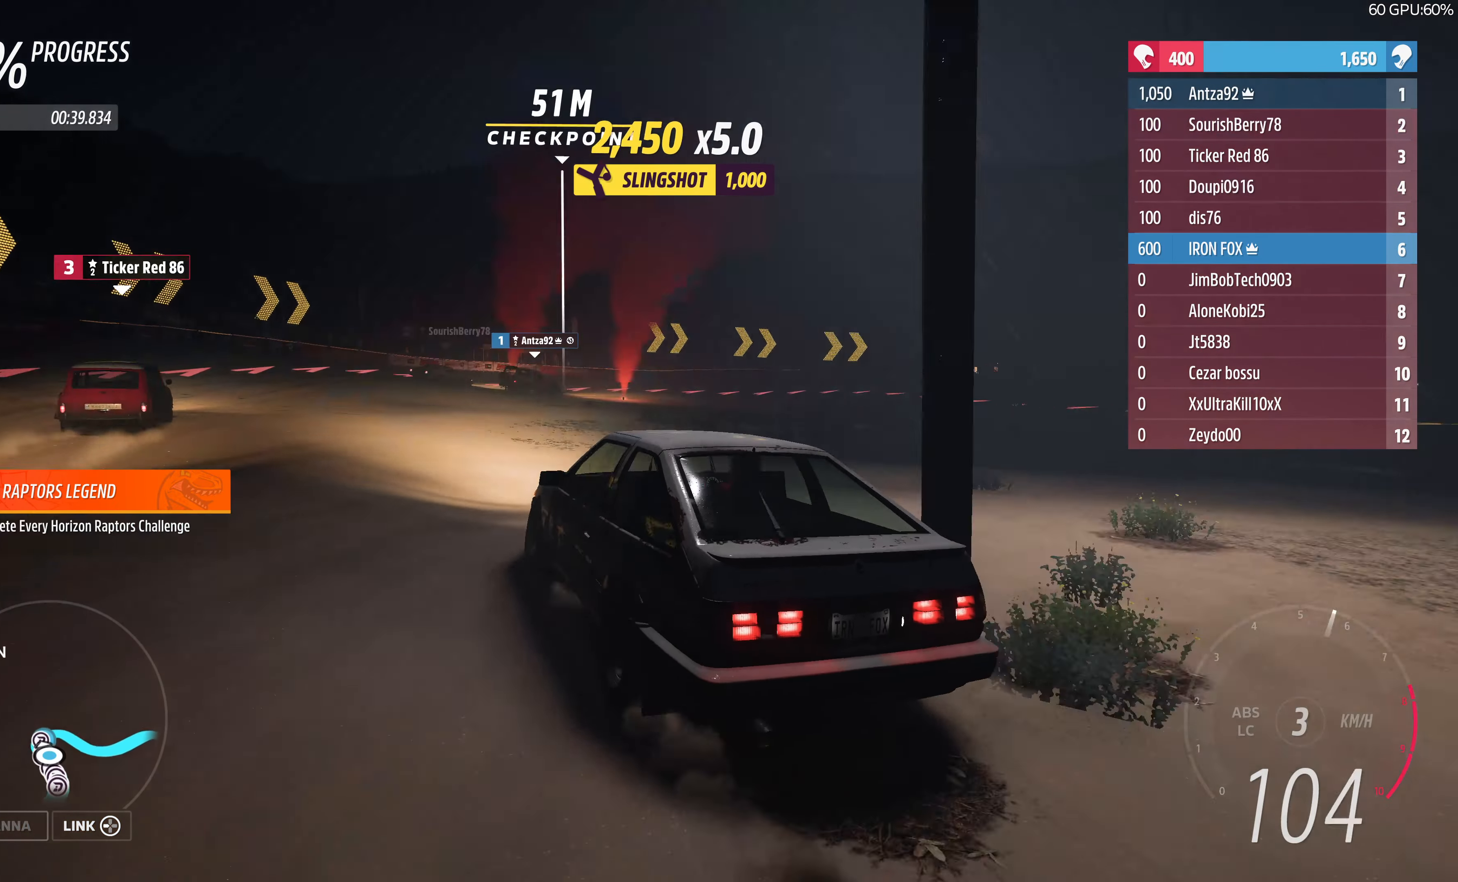
{"buttons": ["L2"], "left_stick": "up-right", "right_stick": "up", "events": [[134, "left_stick", "up-right"], [267, "L2", "down"]]}
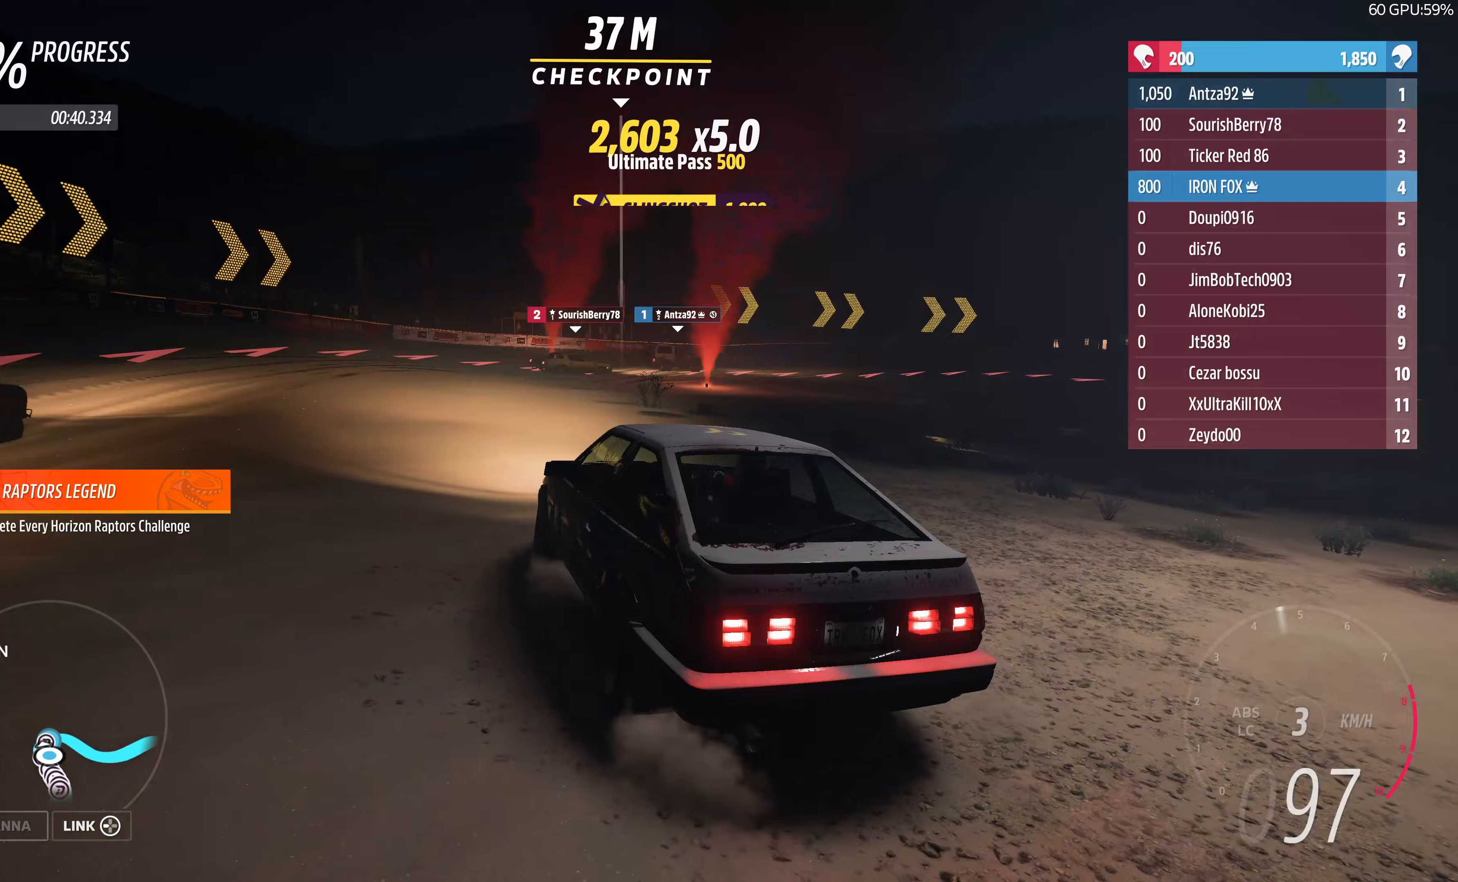
{"buttons": [], "left_stick": "center", "right_stick": "up", "events": [[300, "L2", "up"], [433, "left_stick", "center"]]}
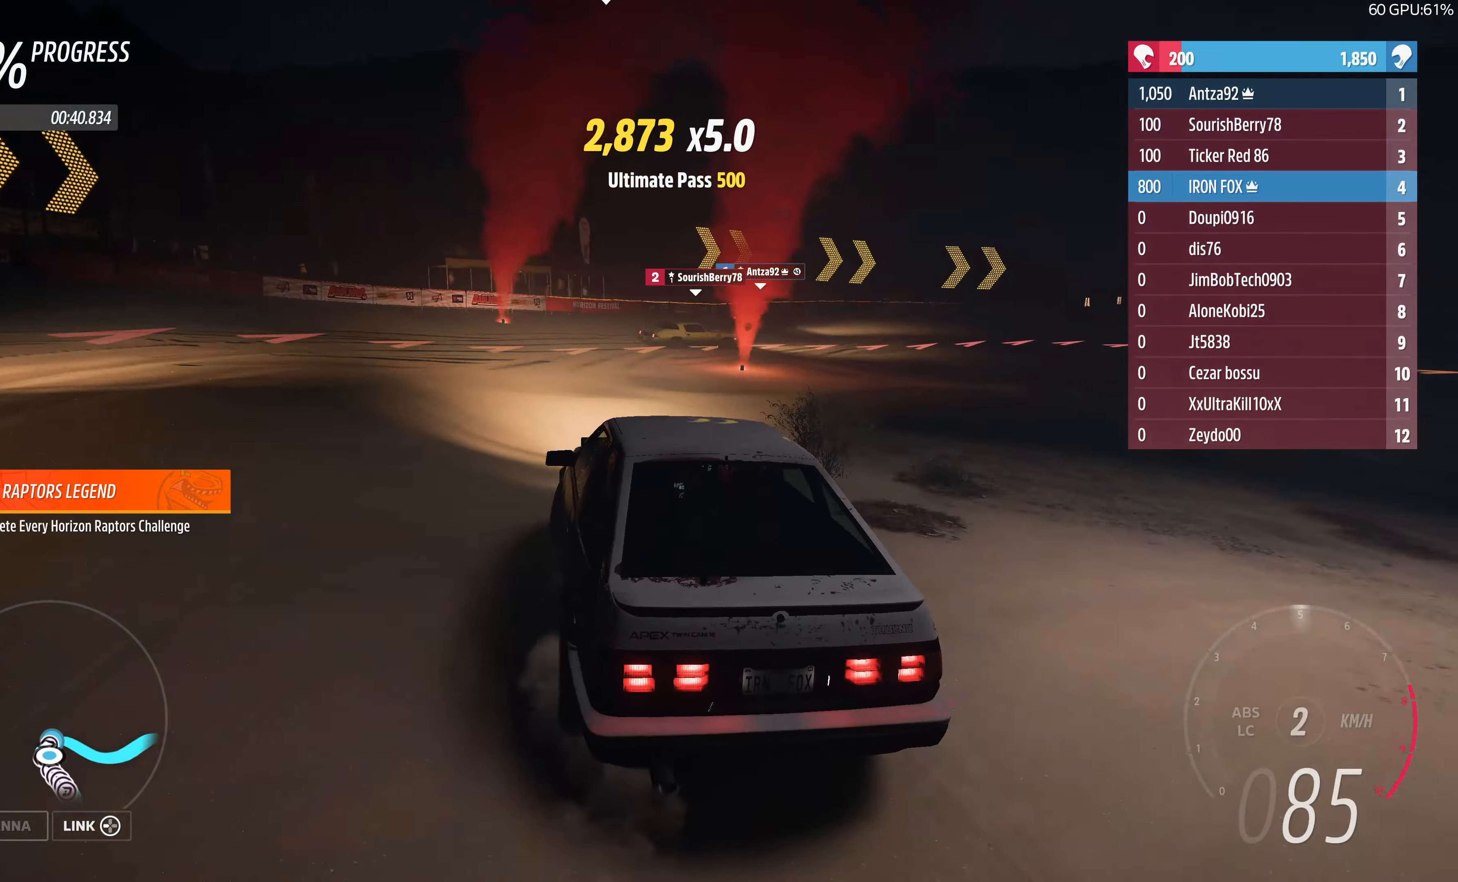
{"buttons": [], "left_stick": "up-right", "right_stick": "up", "events": [[100, "left_stick", "up-right"]]}
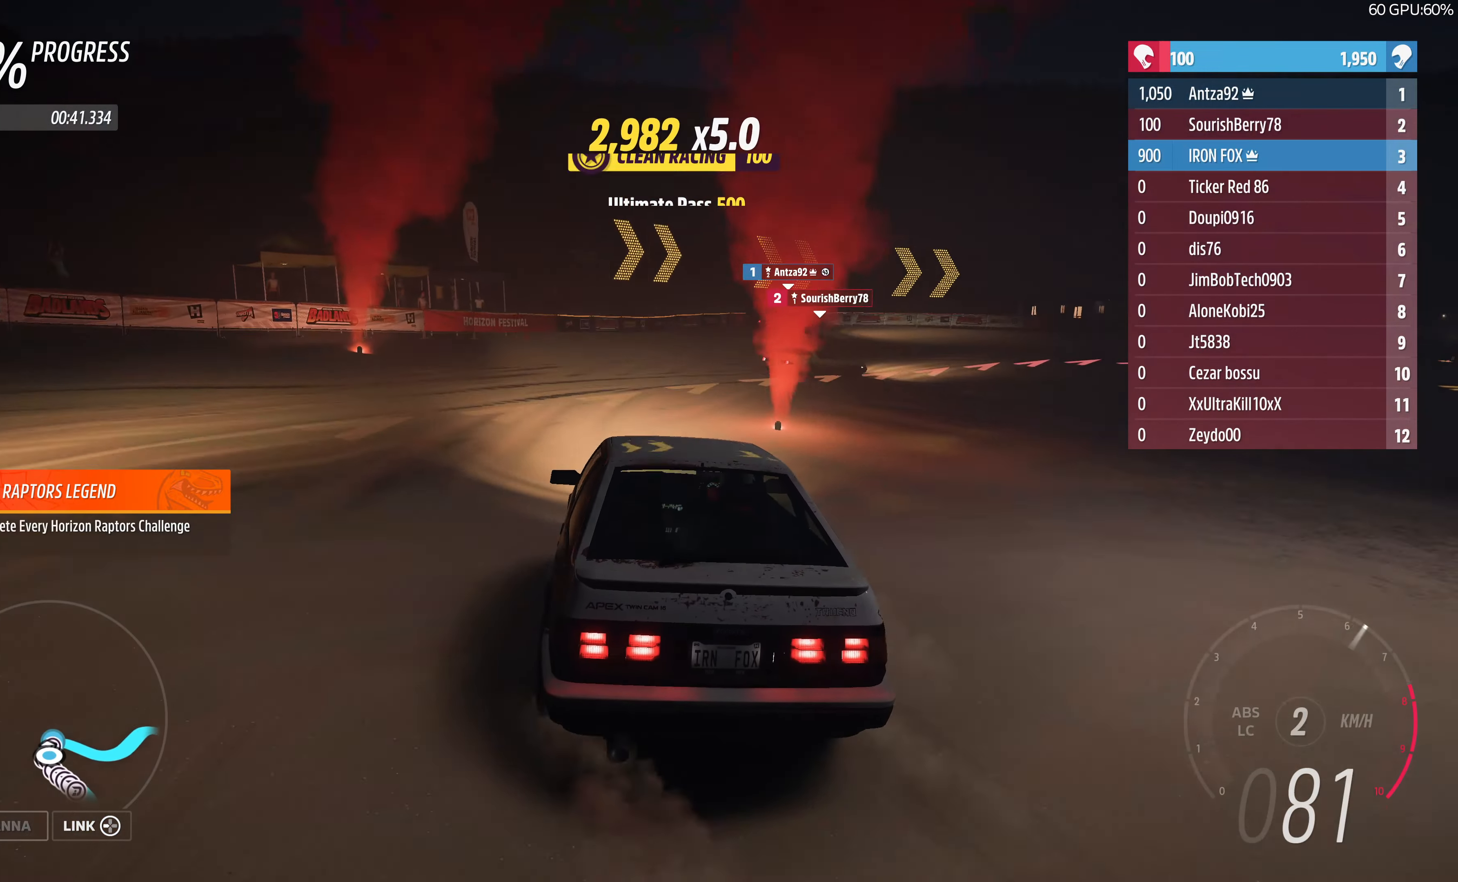
{"buttons": [], "left_stick": "up-right", "right_stick": "up", "events": []}
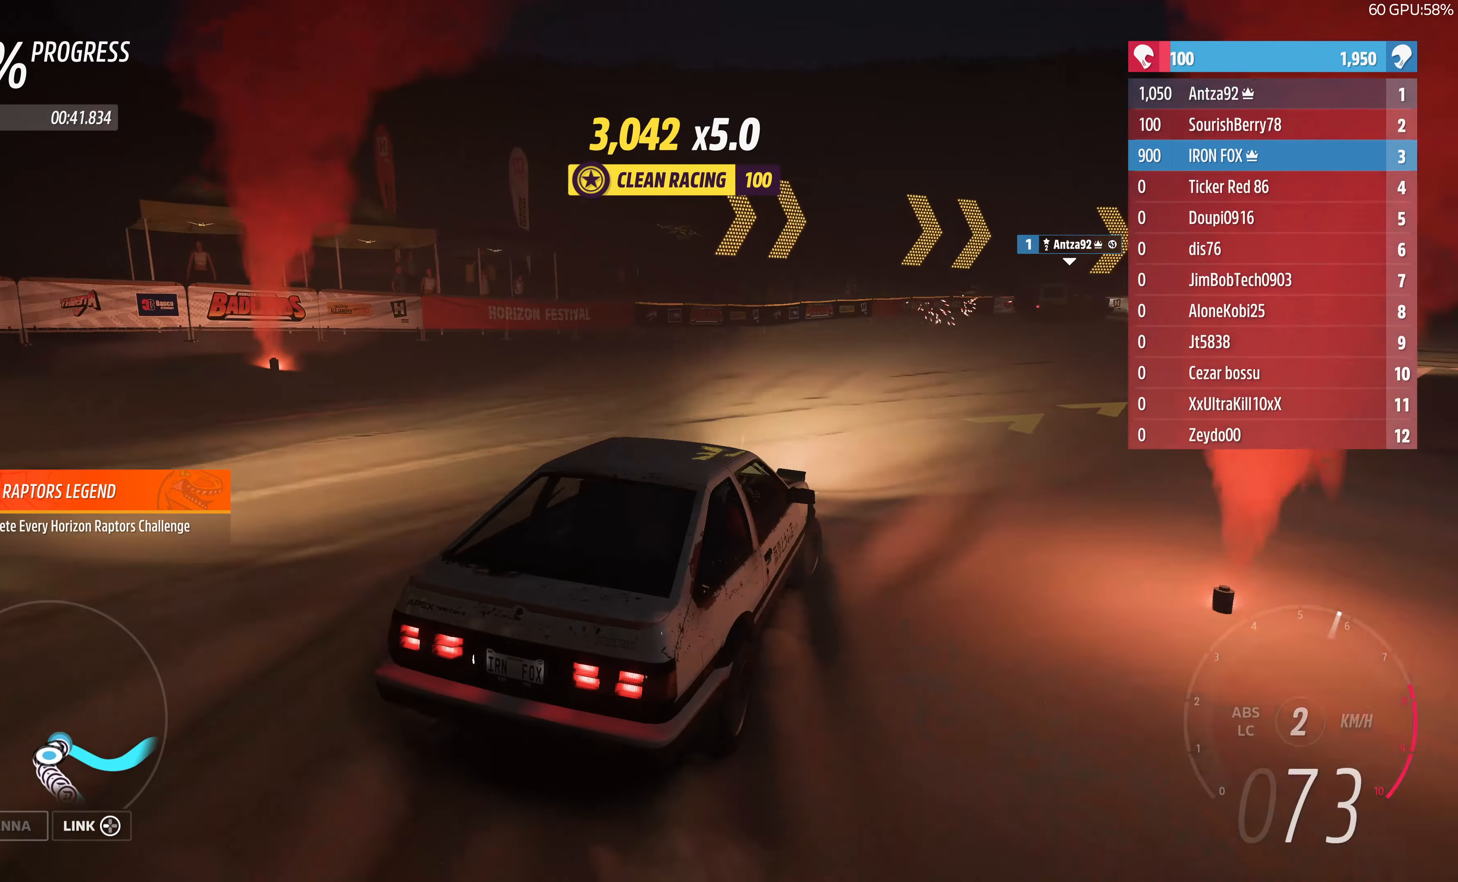
{"buttons": ["R2"], "left_stick": "up-right", "right_stick": "up", "events": [[67, "R2", "down"]]}
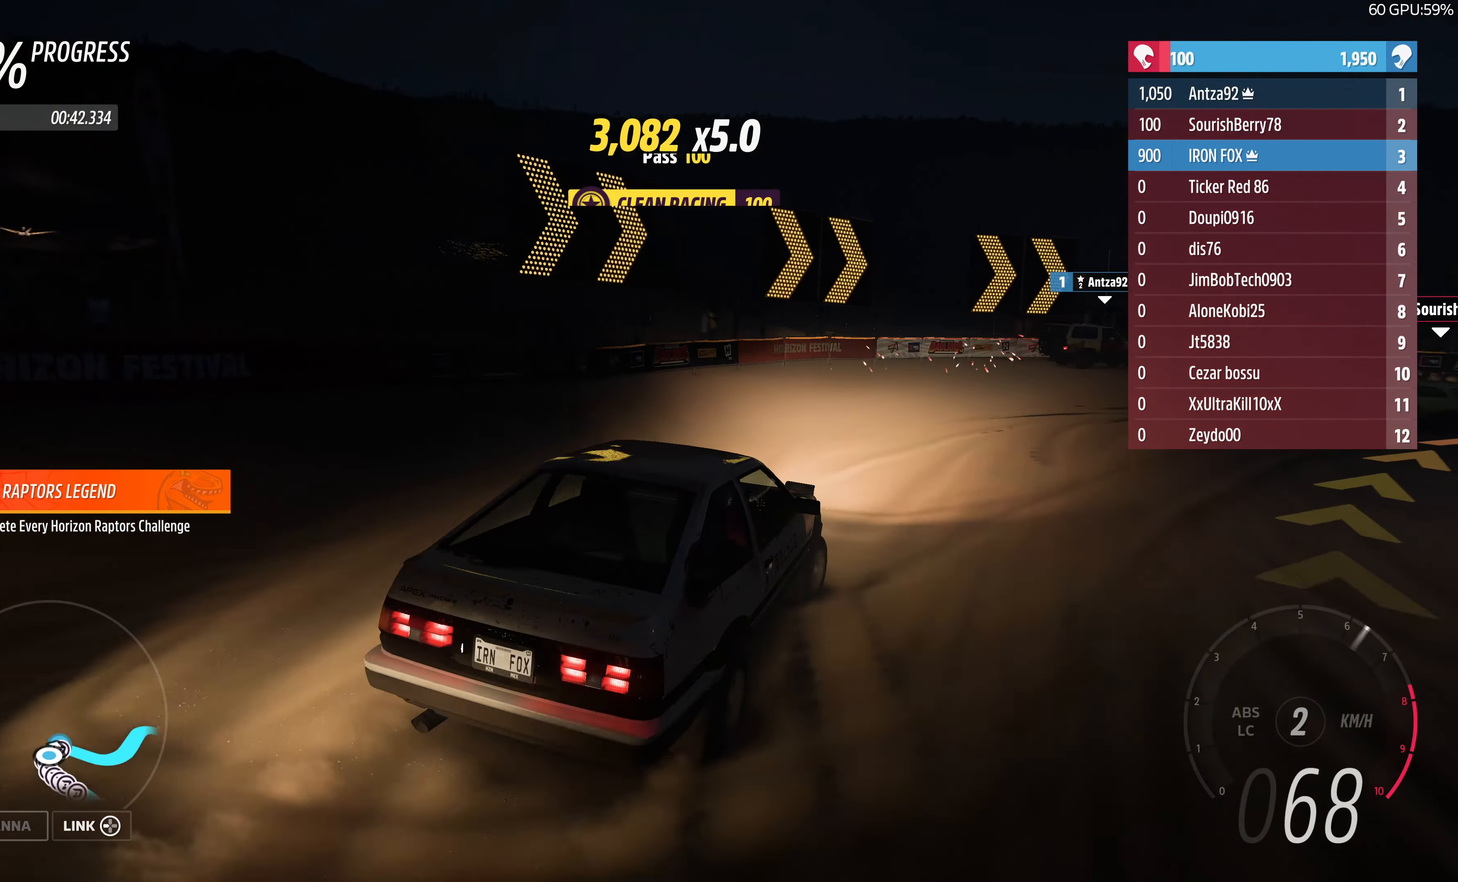
{"buttons": ["R2"], "left_stick": "up-right", "right_stick": "up", "events": []}
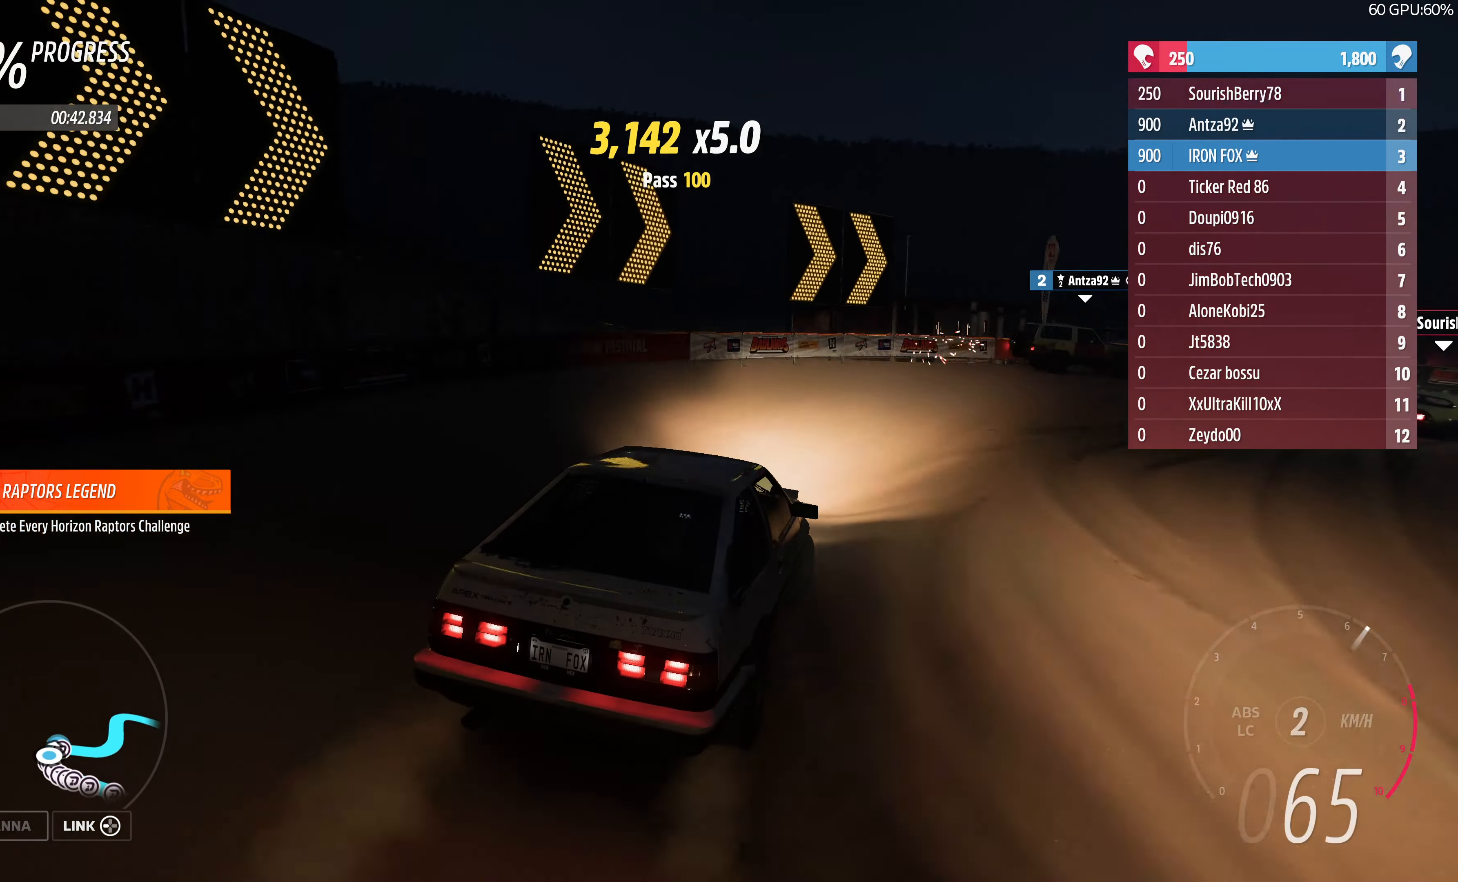
{"buttons": [], "left_stick": "up-right", "right_stick": "up", "events": [[500, "R2", "up"]]}